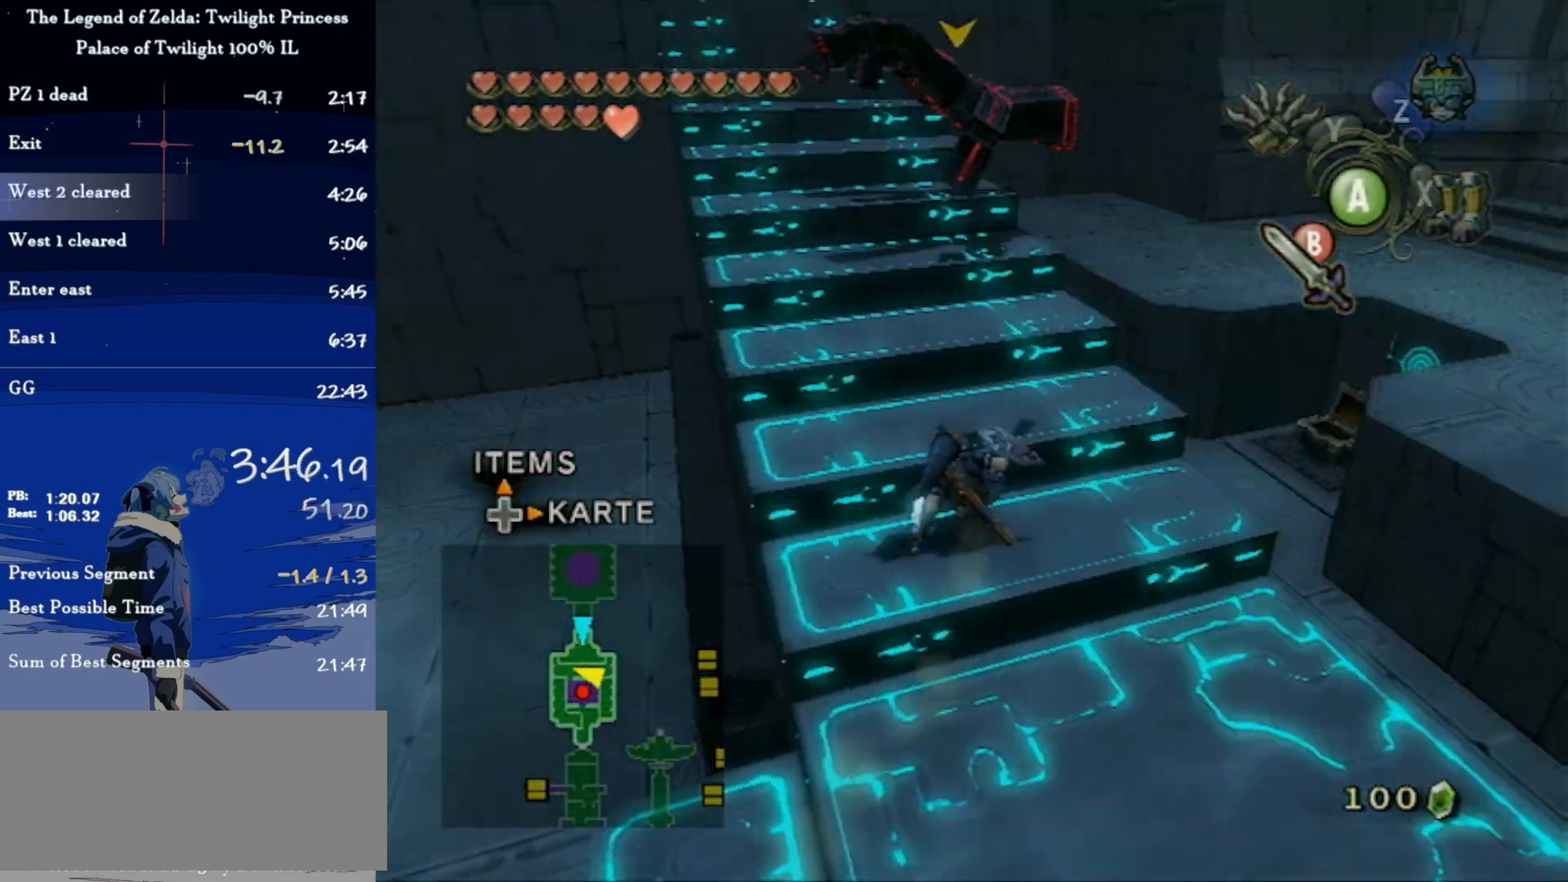
Gameplay with a controller (Nintendo layout); each line is a JSON object with the inputs held at the frame after it. "events" lists button and stick changes between this image and that frame as [ms after this image, input, new state], when the widget could be followed in between. Not read: L3 R3.
{"buttons": [], "left_stick": "up", "right_stick": "center", "events": [[100, "A", "down"], [167, "A", "up"], [200, "A", "down"], [267, "A", "up"], [267, "left_stick", "up"]]}
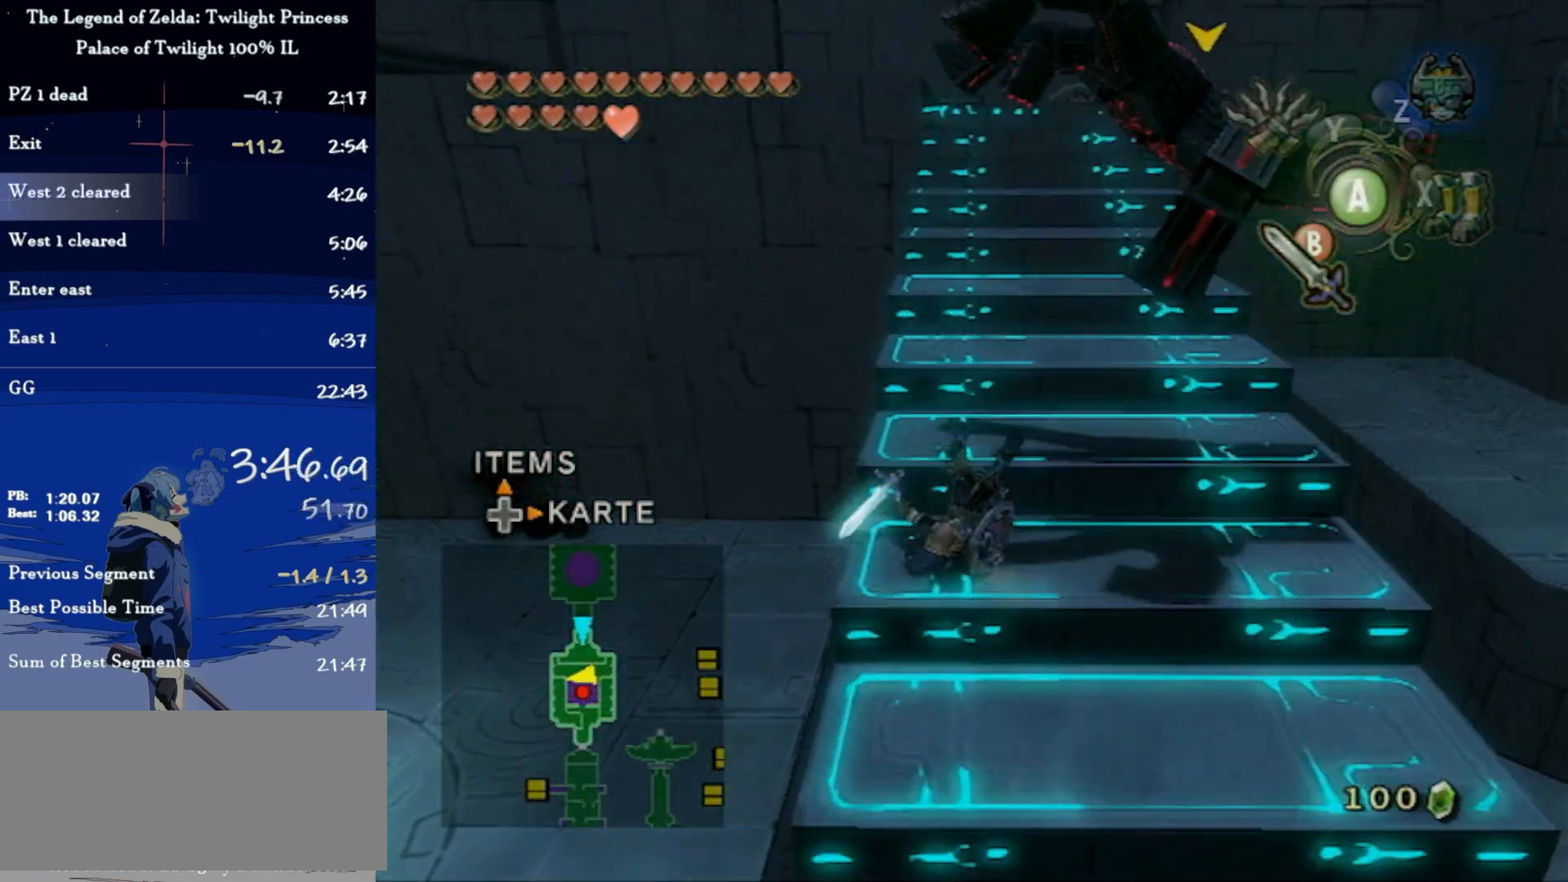
{"buttons": ["A"], "left_stick": "up", "right_stick": "center", "events": [[233, "A", "down"], [333, "A", "up"], [400, "A", "down"]]}
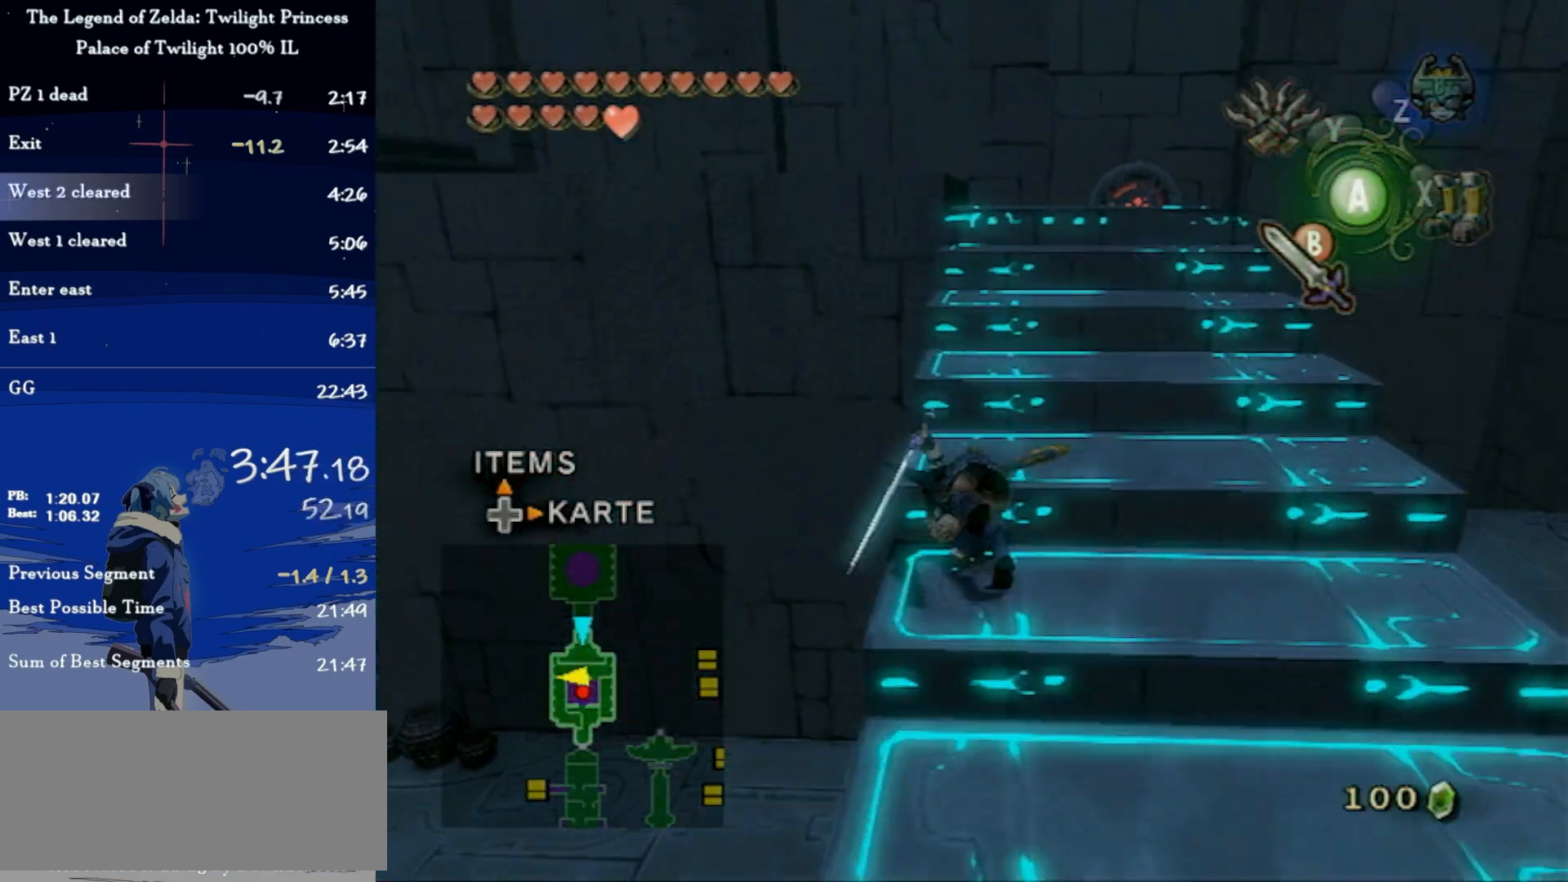
{"buttons": ["A"], "left_stick": "up", "right_stick": "center", "events": [[33, "A", "up"], [500, "A", "down"]]}
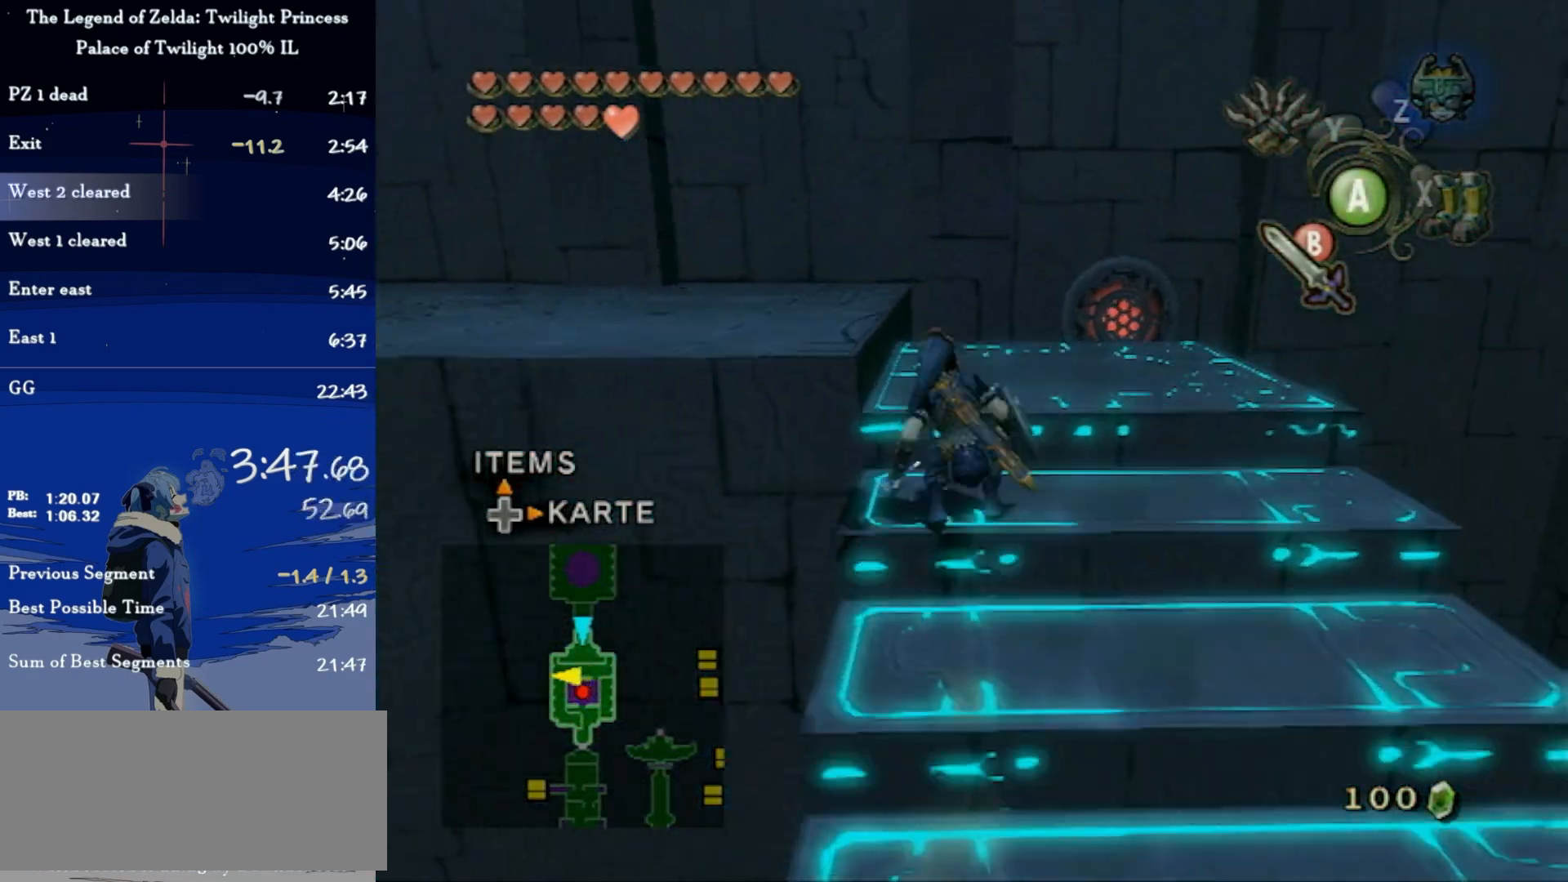
{"buttons": [], "left_stick": "up-left", "right_stick": "right", "events": [[67, "A", "up"], [133, "left_stick", "left"], [200, "right_stick", "right"], [500, "left_stick", "up-left"]]}
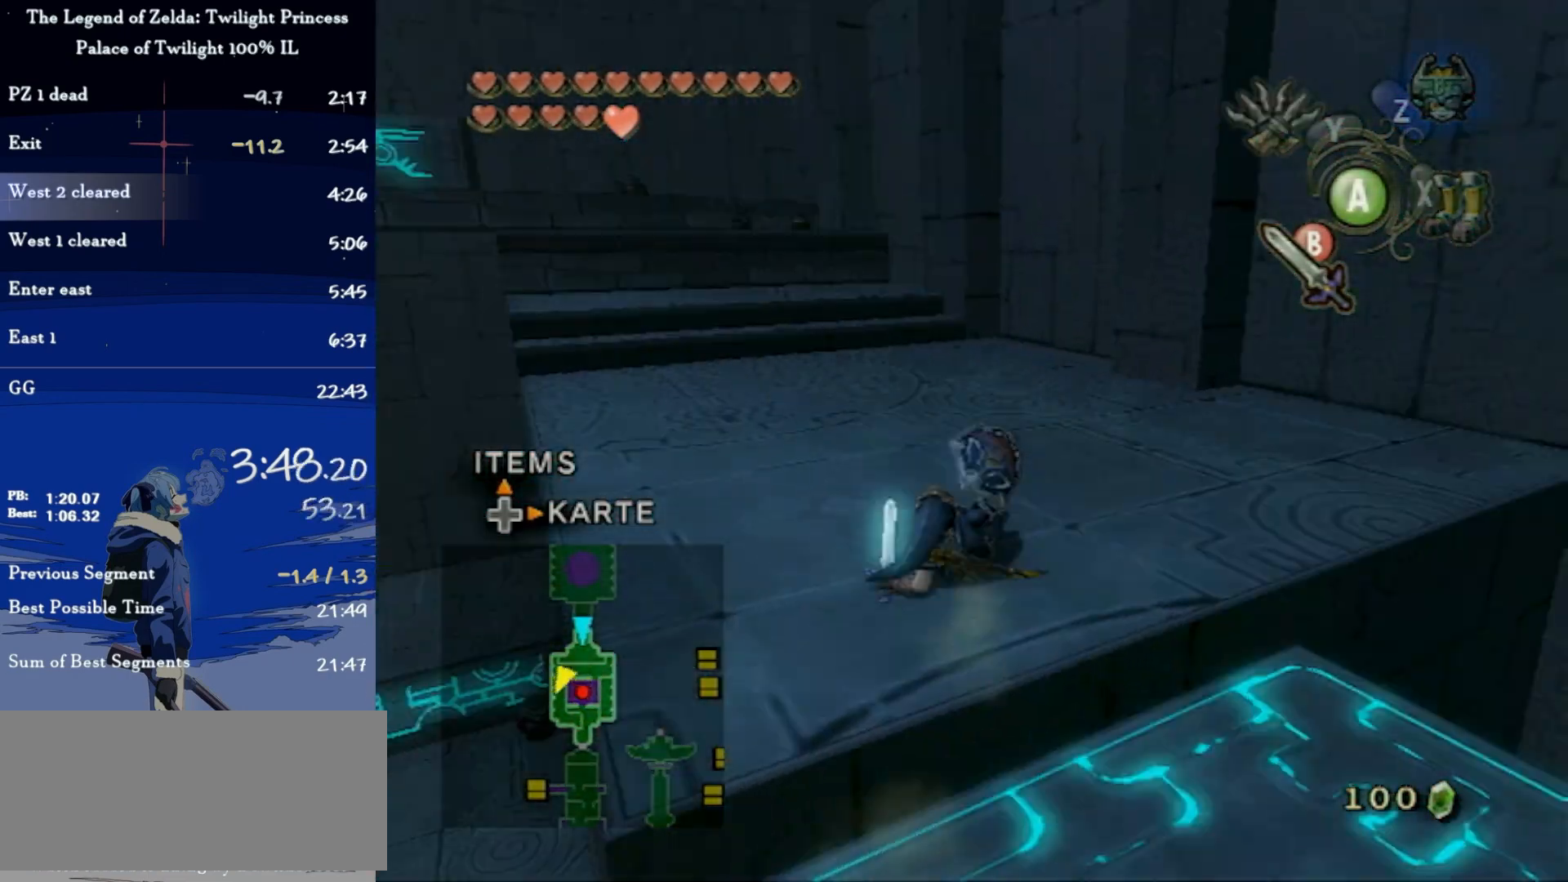
{"buttons": [], "left_stick": "up", "right_stick": "center", "events": [[67, "right_stick", "center"], [133, "left_stick", "up"], [200, "A", "down"], [333, "A", "up"]]}
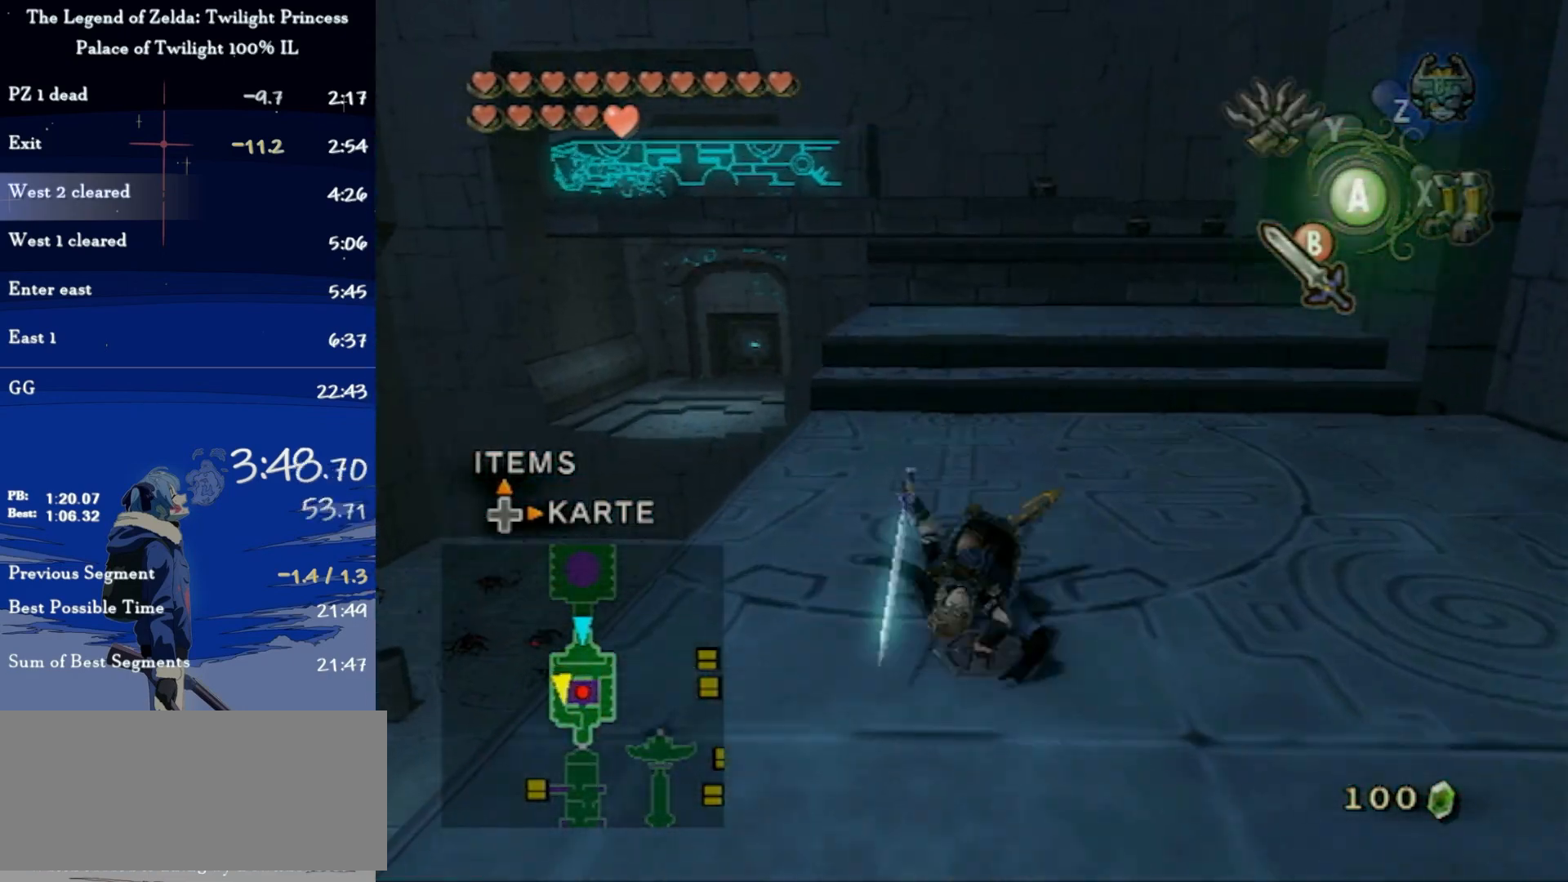
{"buttons": [], "left_stick": "up", "right_stick": "center", "events": [[400, "A", "down"], [467, "A", "up"]]}
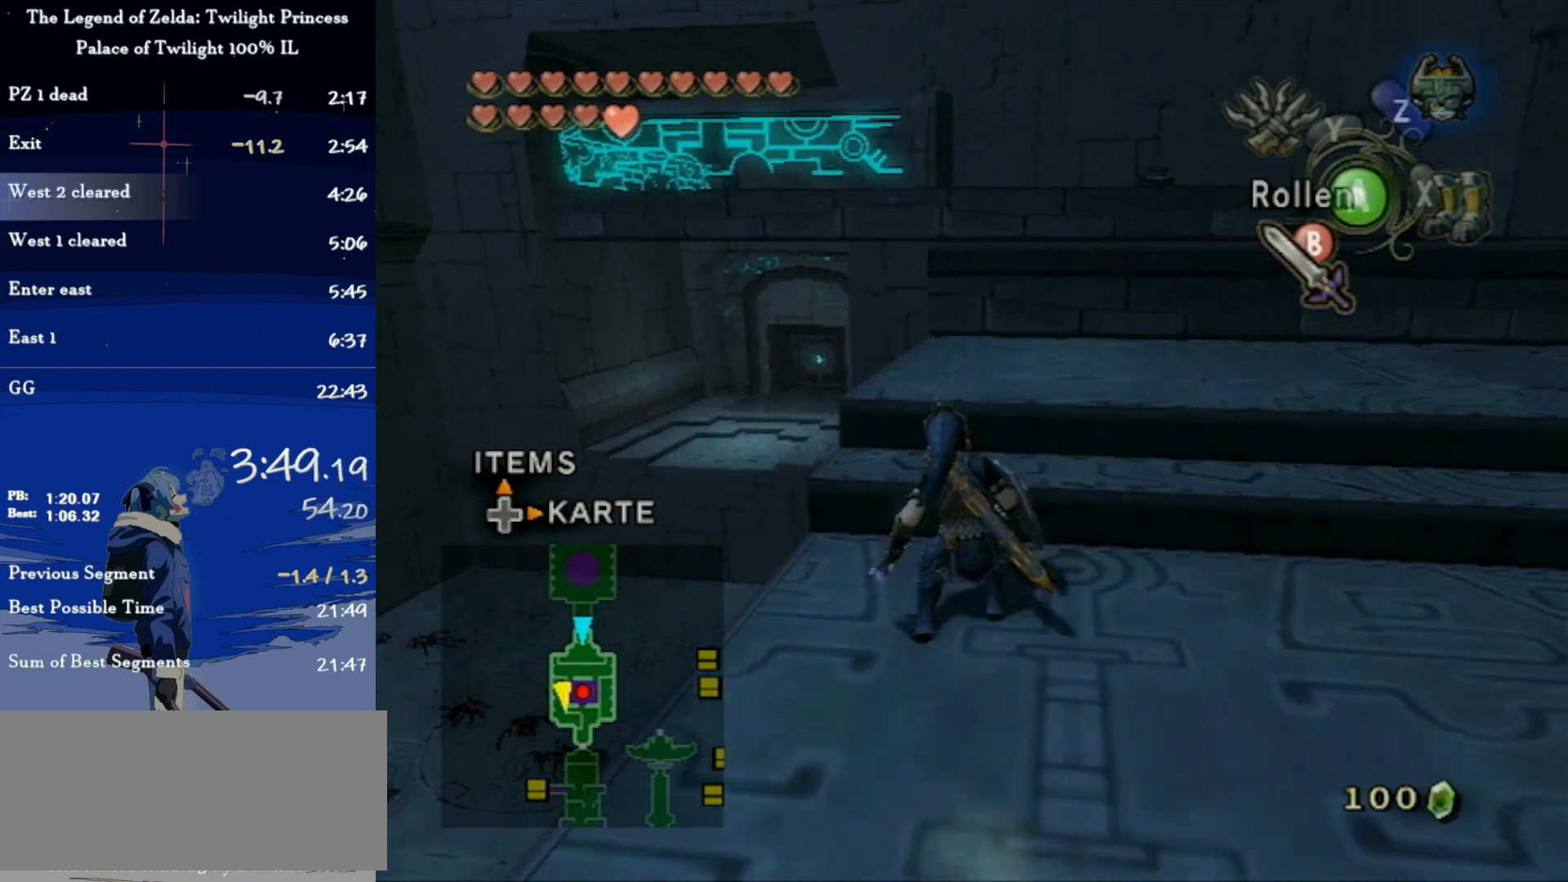
{"buttons": [], "left_stick": "up", "right_stick": "center", "events": [[33, "A", "down"], [300, "A", "up"]]}
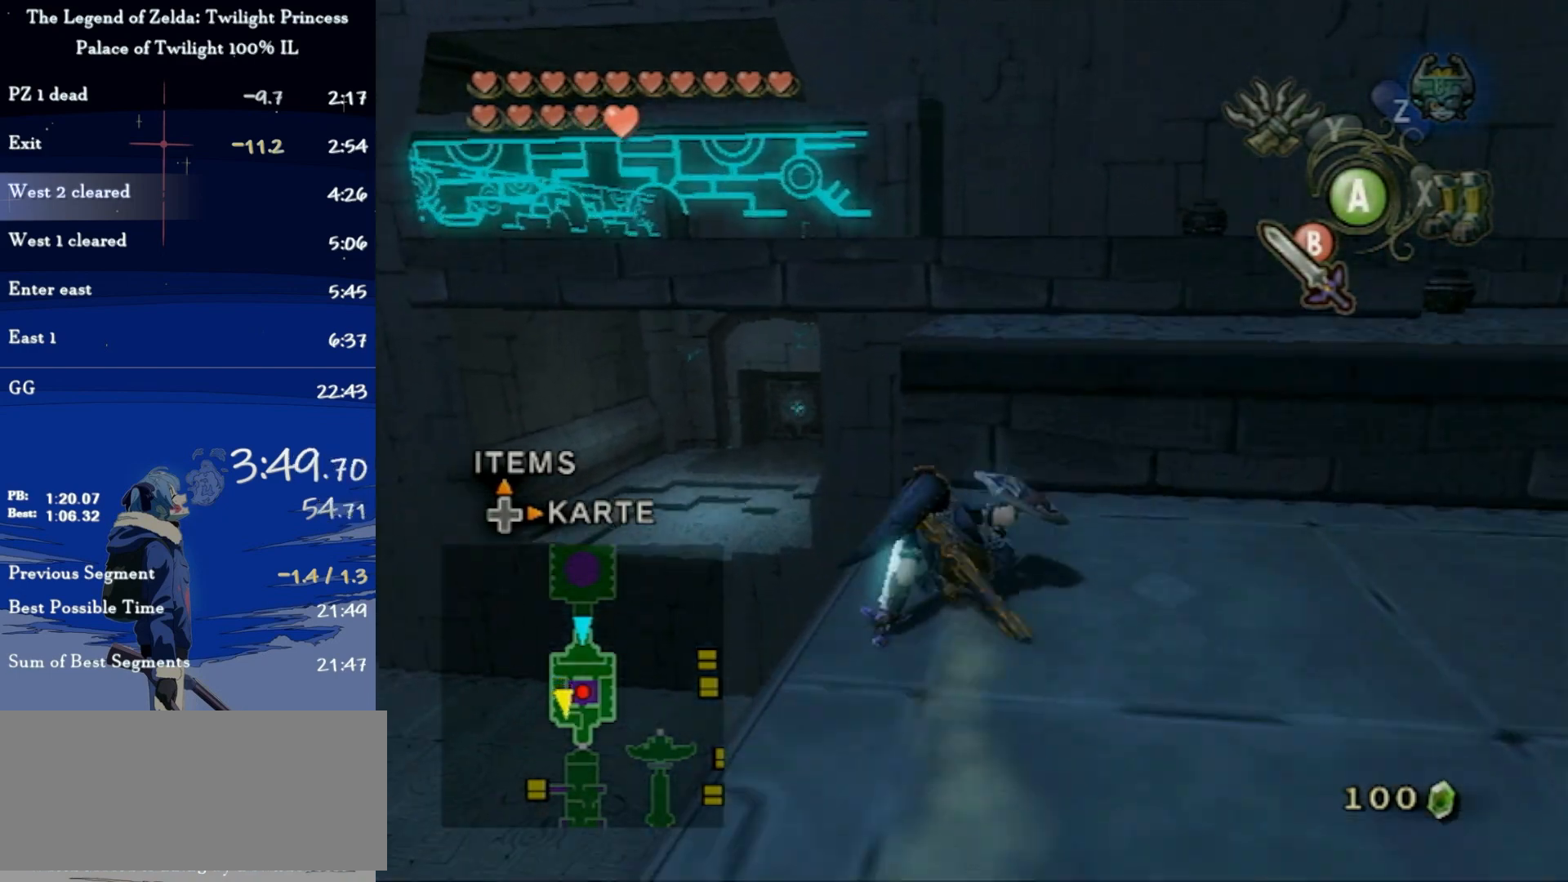
{"buttons": [], "left_stick": "up", "right_stick": "center", "events": []}
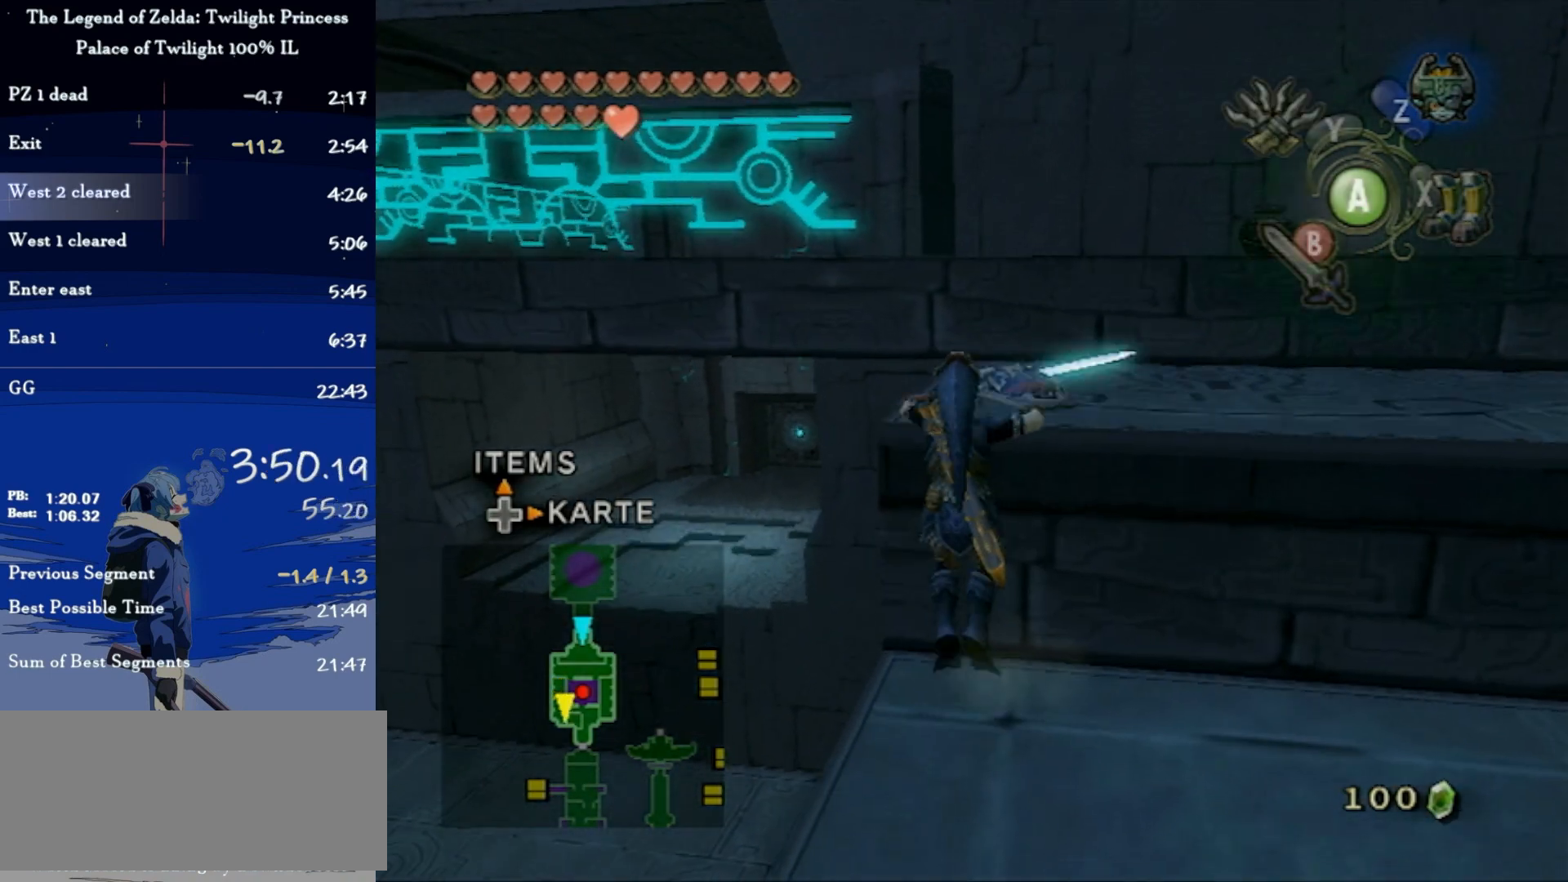
{"buttons": [], "left_stick": "up", "right_stick": "center", "events": [[167, "left_stick", "center"], [333, "left_stick", "up"]]}
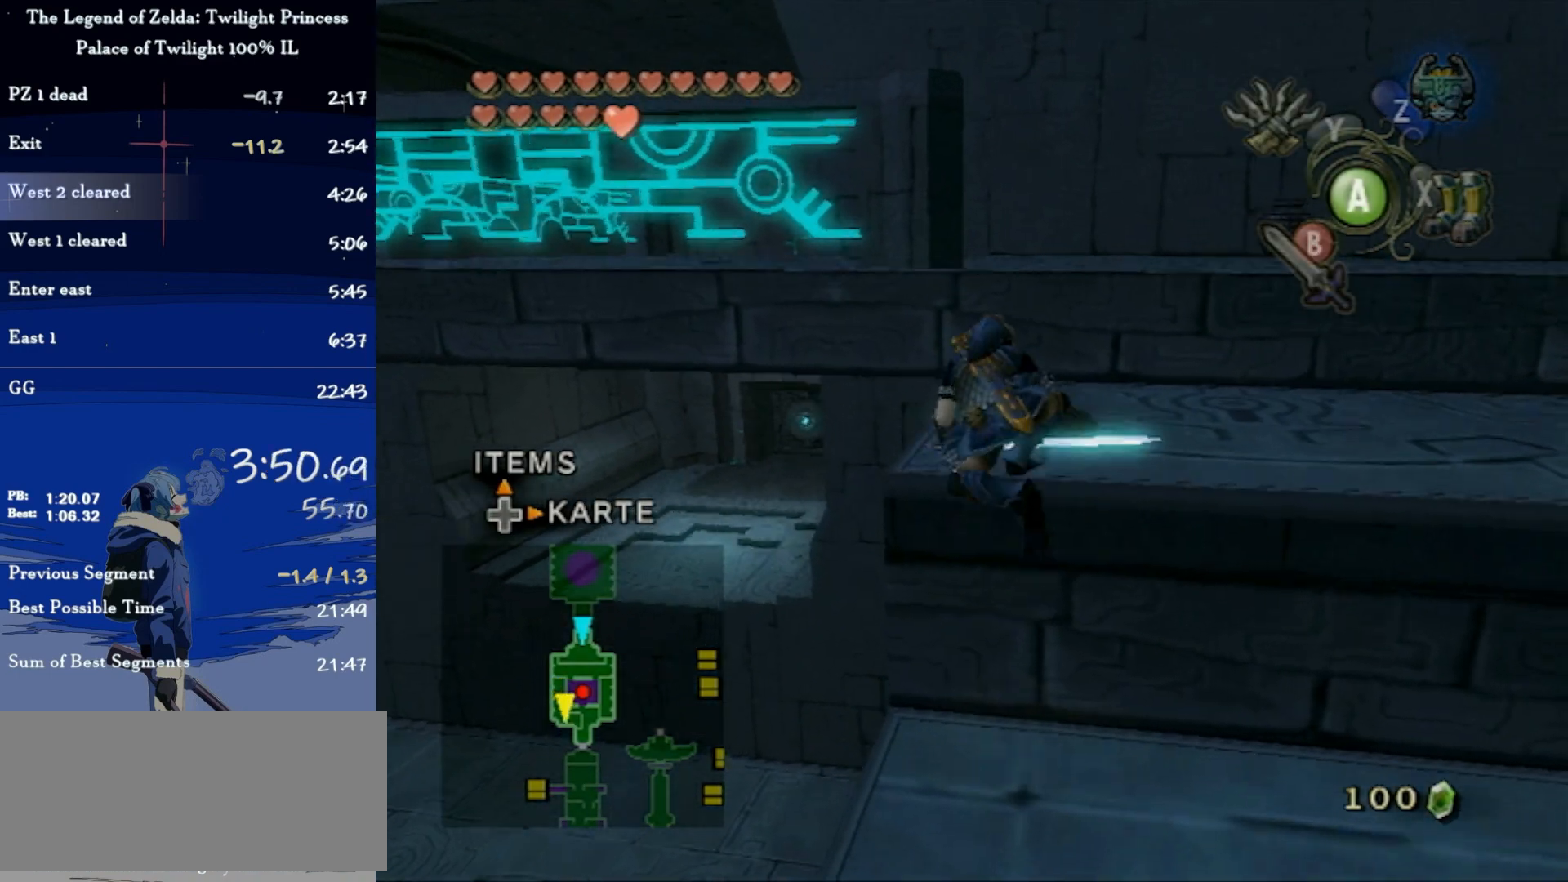
{"buttons": ["L1"], "left_stick": "up", "right_stick": "center", "events": [[500, "L1", "down"]]}
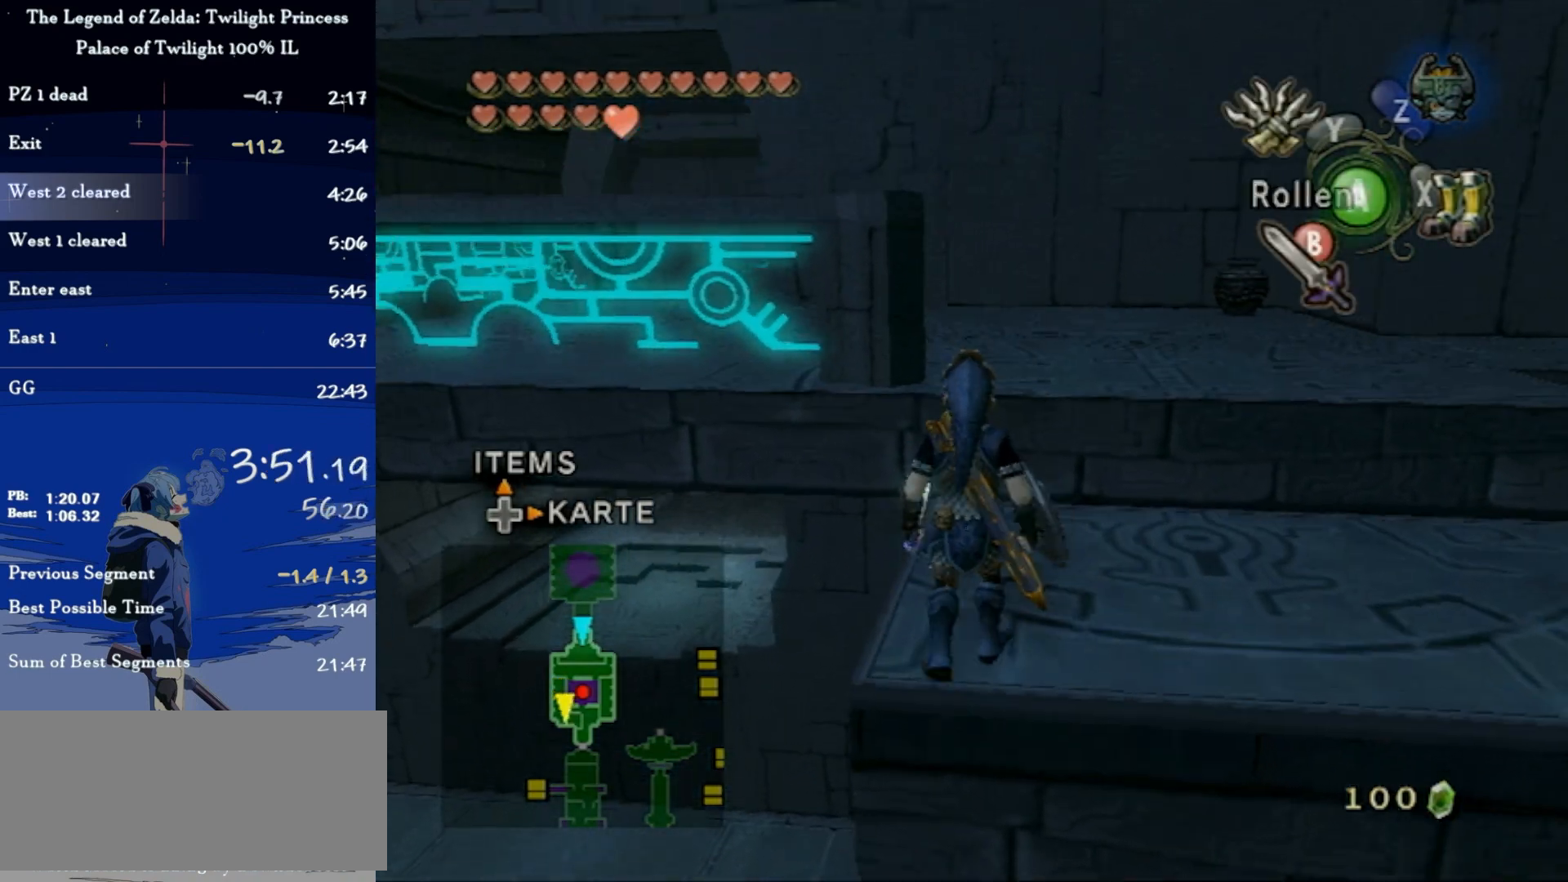
{"buttons": [], "left_stick": "center", "right_stick": "right", "events": [[33, "A", "down"], [33, "left_stick", "center"], [133, "A", "up"], [167, "L1", "up"], [467, "right_stick", "right"]]}
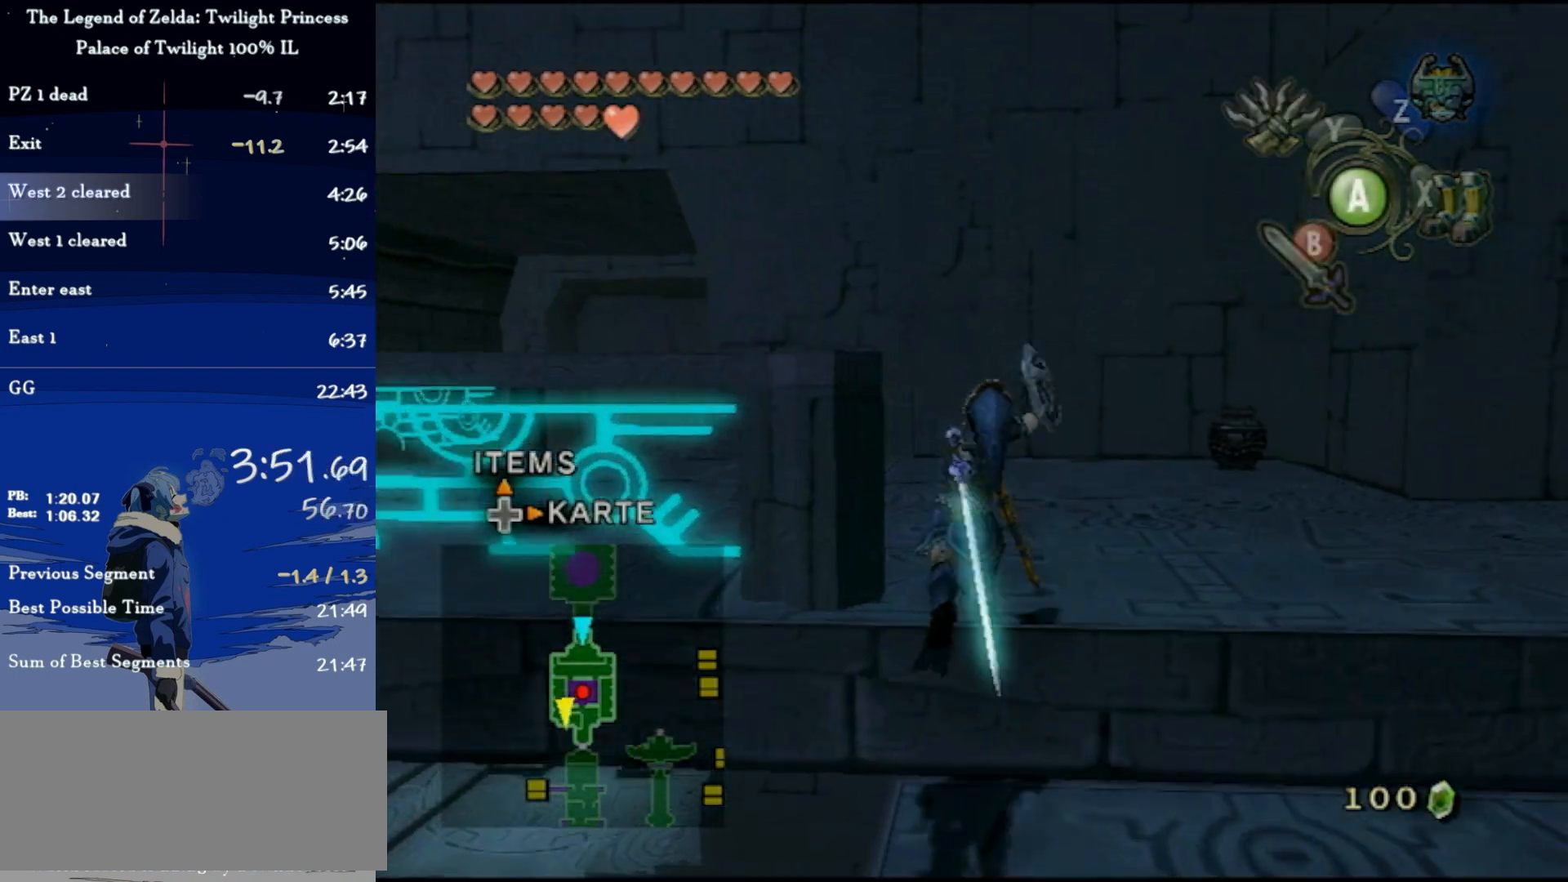
{"buttons": [], "left_stick": "center", "right_stick": "center", "events": [[233, "right_stick", "center"], [267, "left_stick", "left"], [400, "right_stick", "up"], [433, "left_stick", "center"], [500, "right_stick", "center"]]}
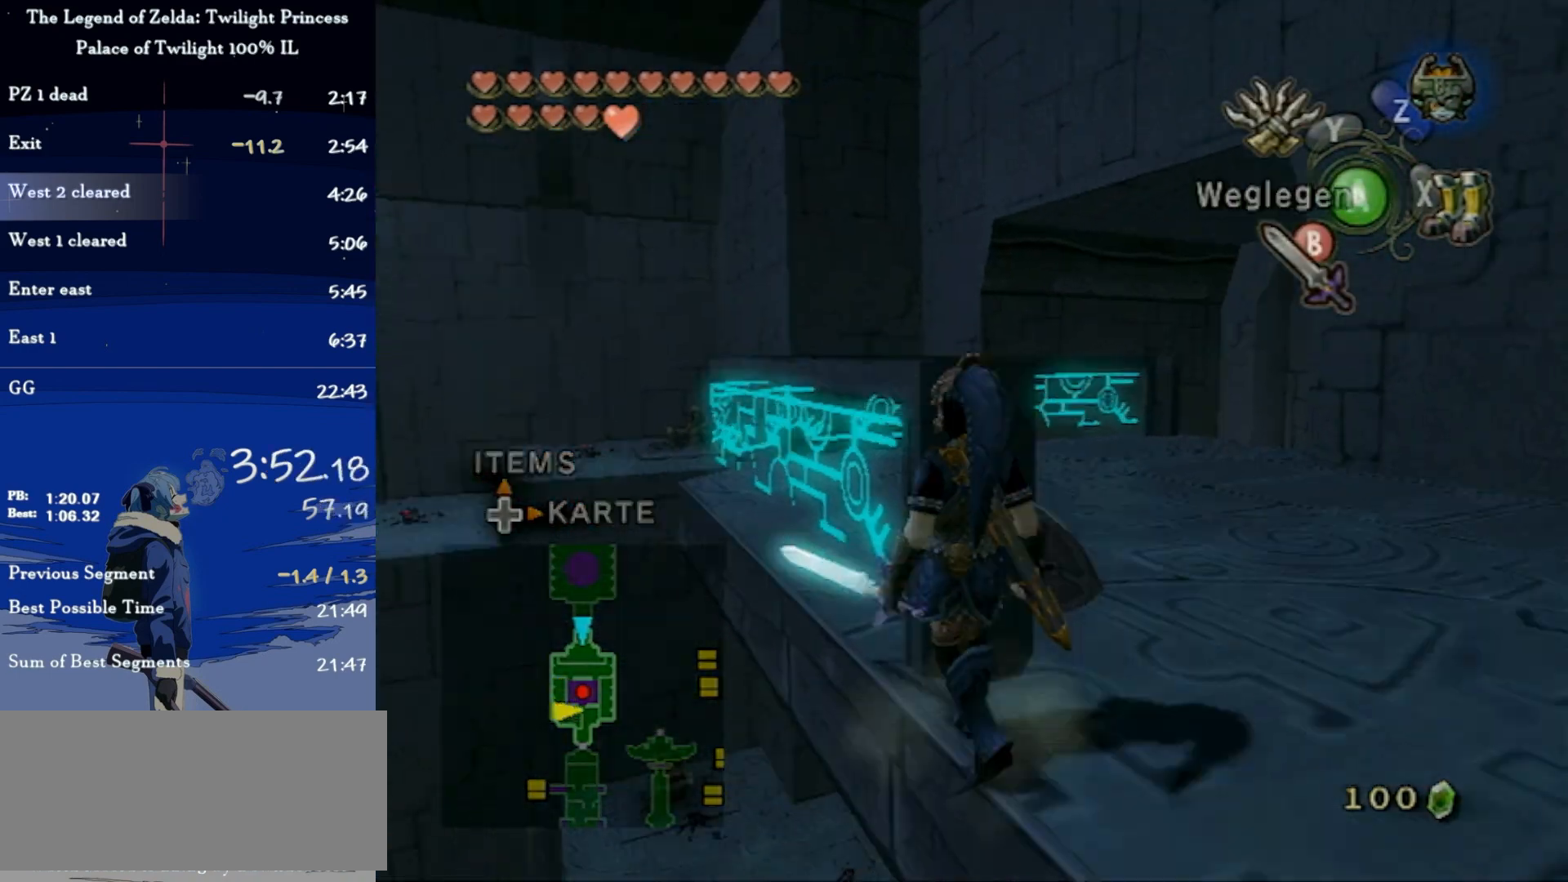
{"buttons": ["Y"], "left_stick": "up-left", "right_stick": "center", "events": [[33, "Y", "down"], [133, "left_stick", "up-left"]]}
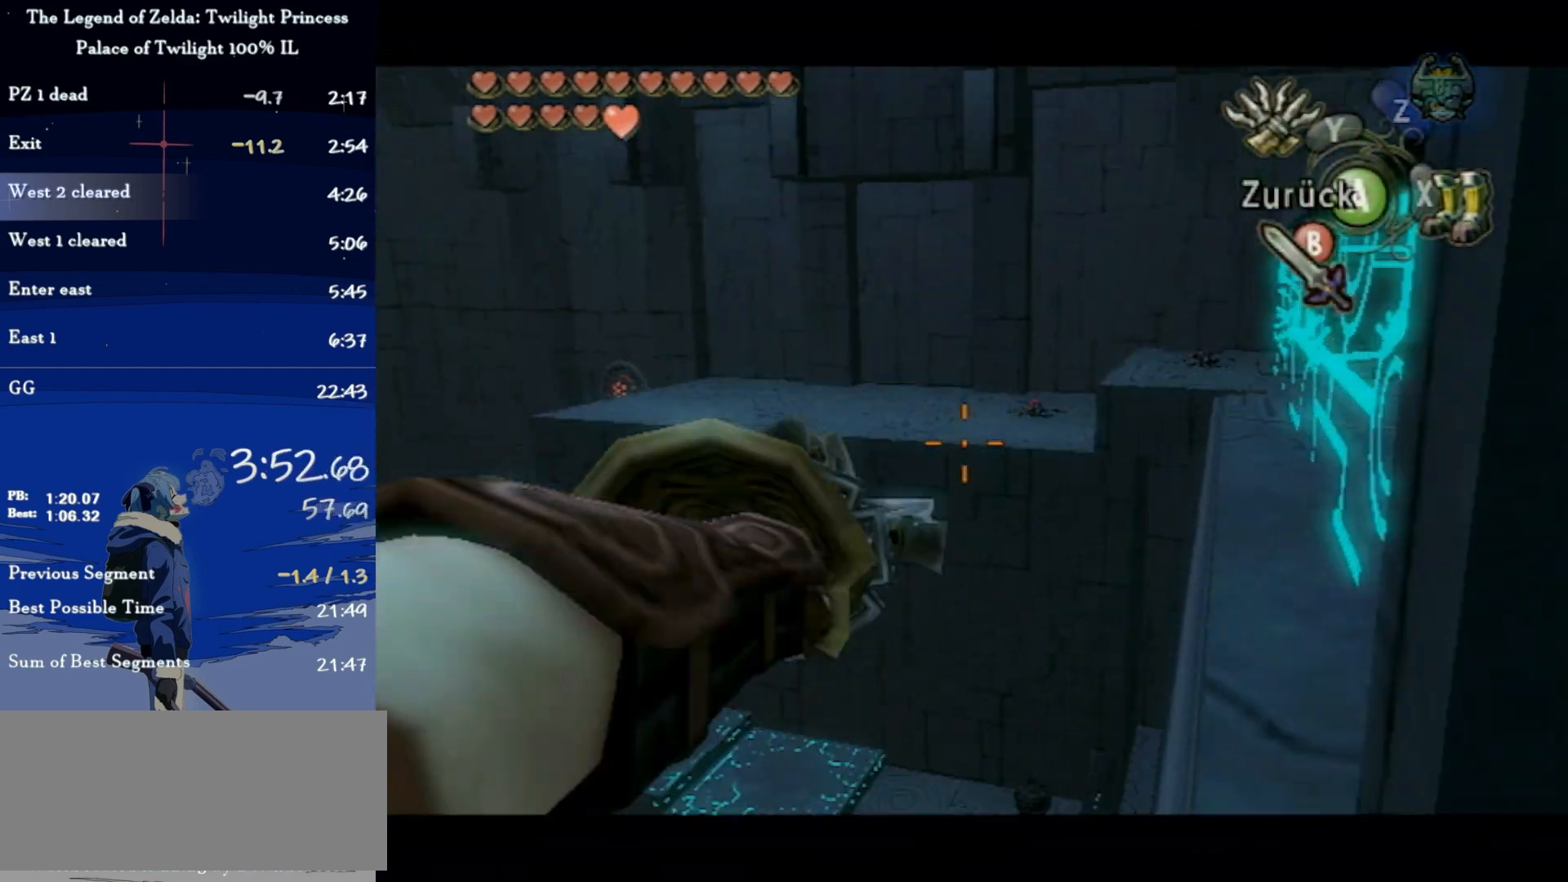
{"buttons": ["Y"], "left_stick": "center", "right_stick": "center", "events": [[467, "left_stick", "center"]]}
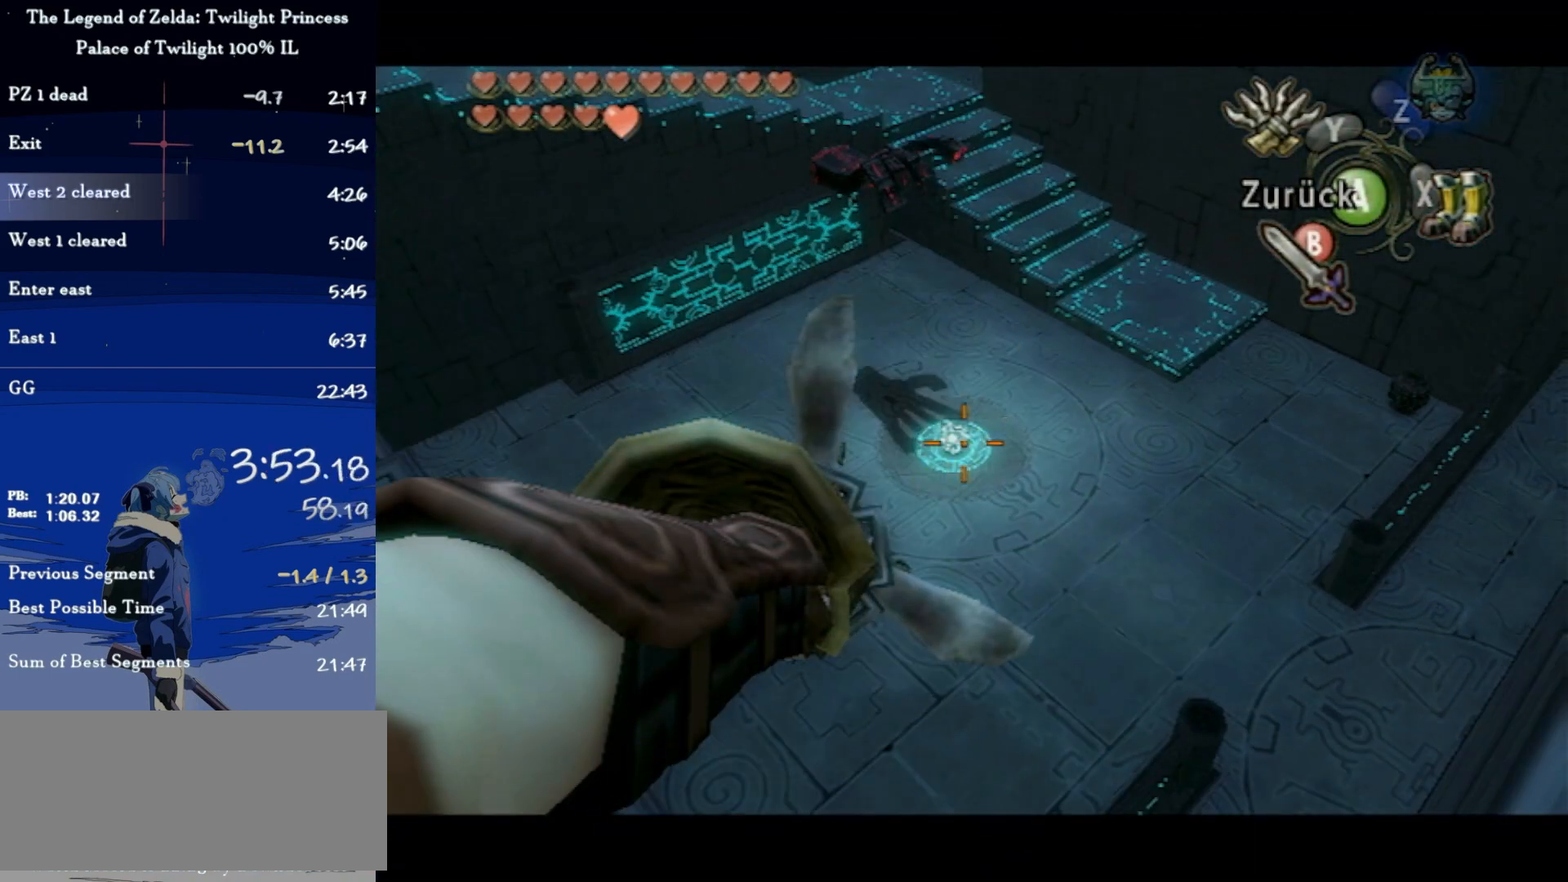
{"buttons": [], "left_stick": "right", "right_stick": "center", "events": [[233, "Y", "up"], [400, "left_stick", "right"]]}
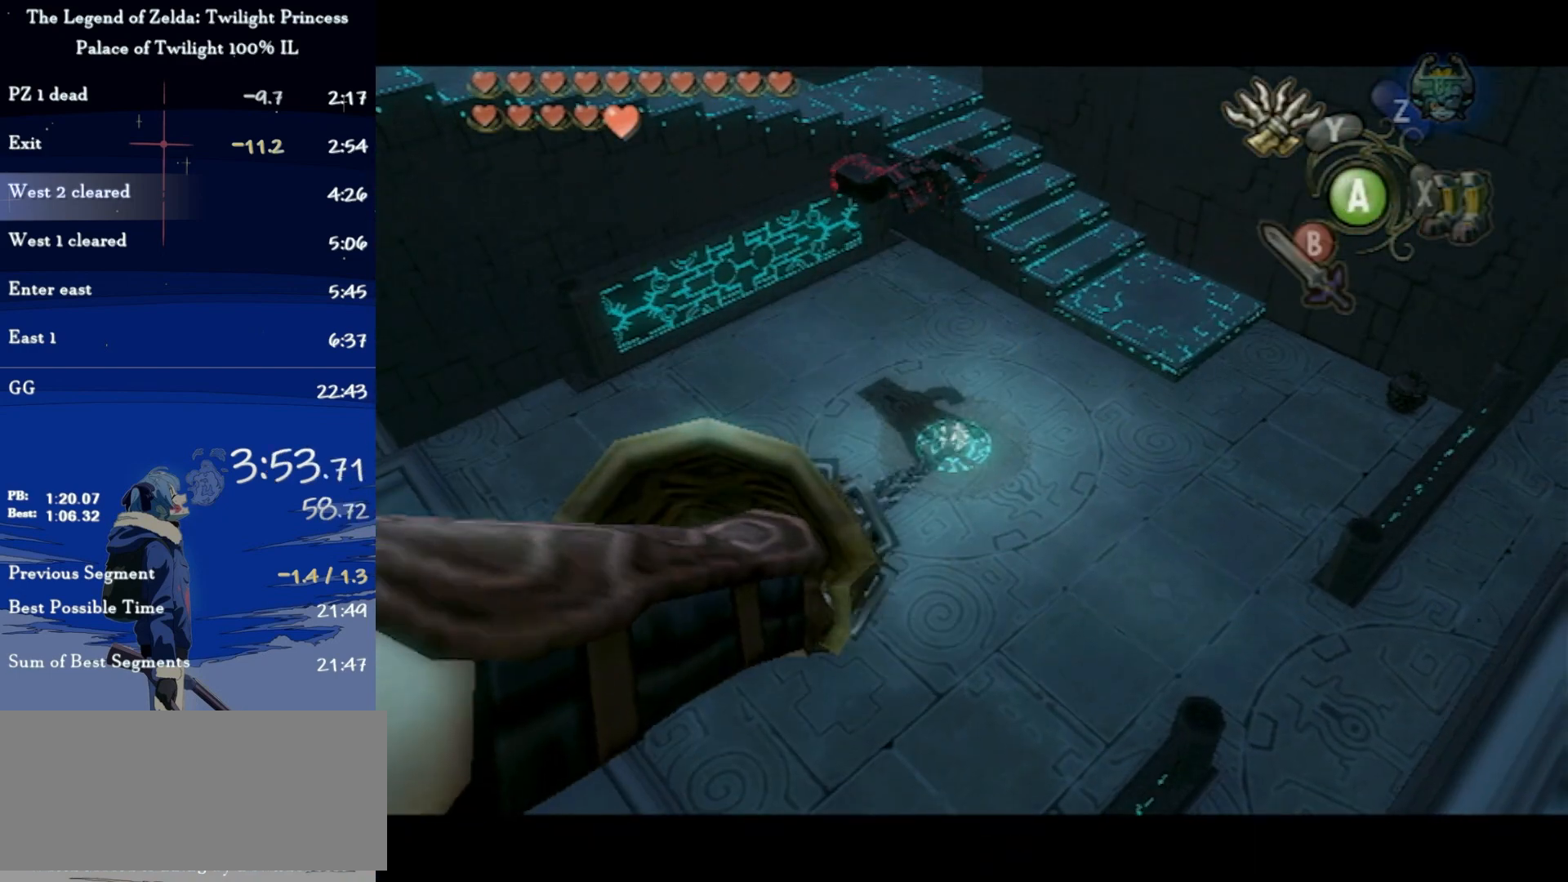
{"buttons": ["L1"], "left_stick": "right", "right_stick": "center", "events": [[300, "L1", "down"]]}
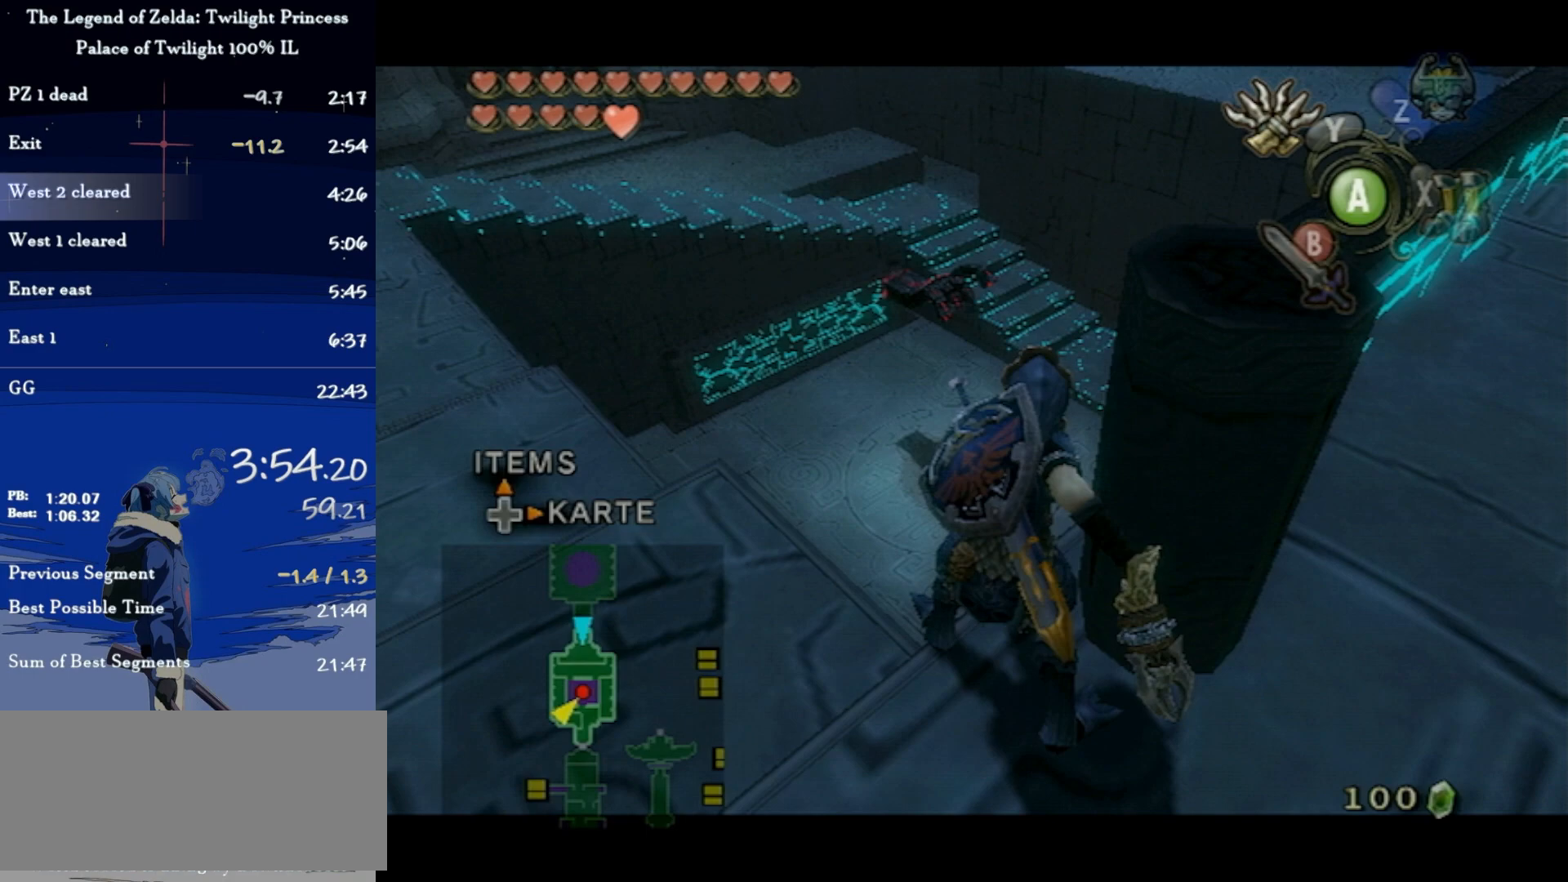
{"buttons": ["L1"], "left_stick": "right", "right_stick": "center", "events": []}
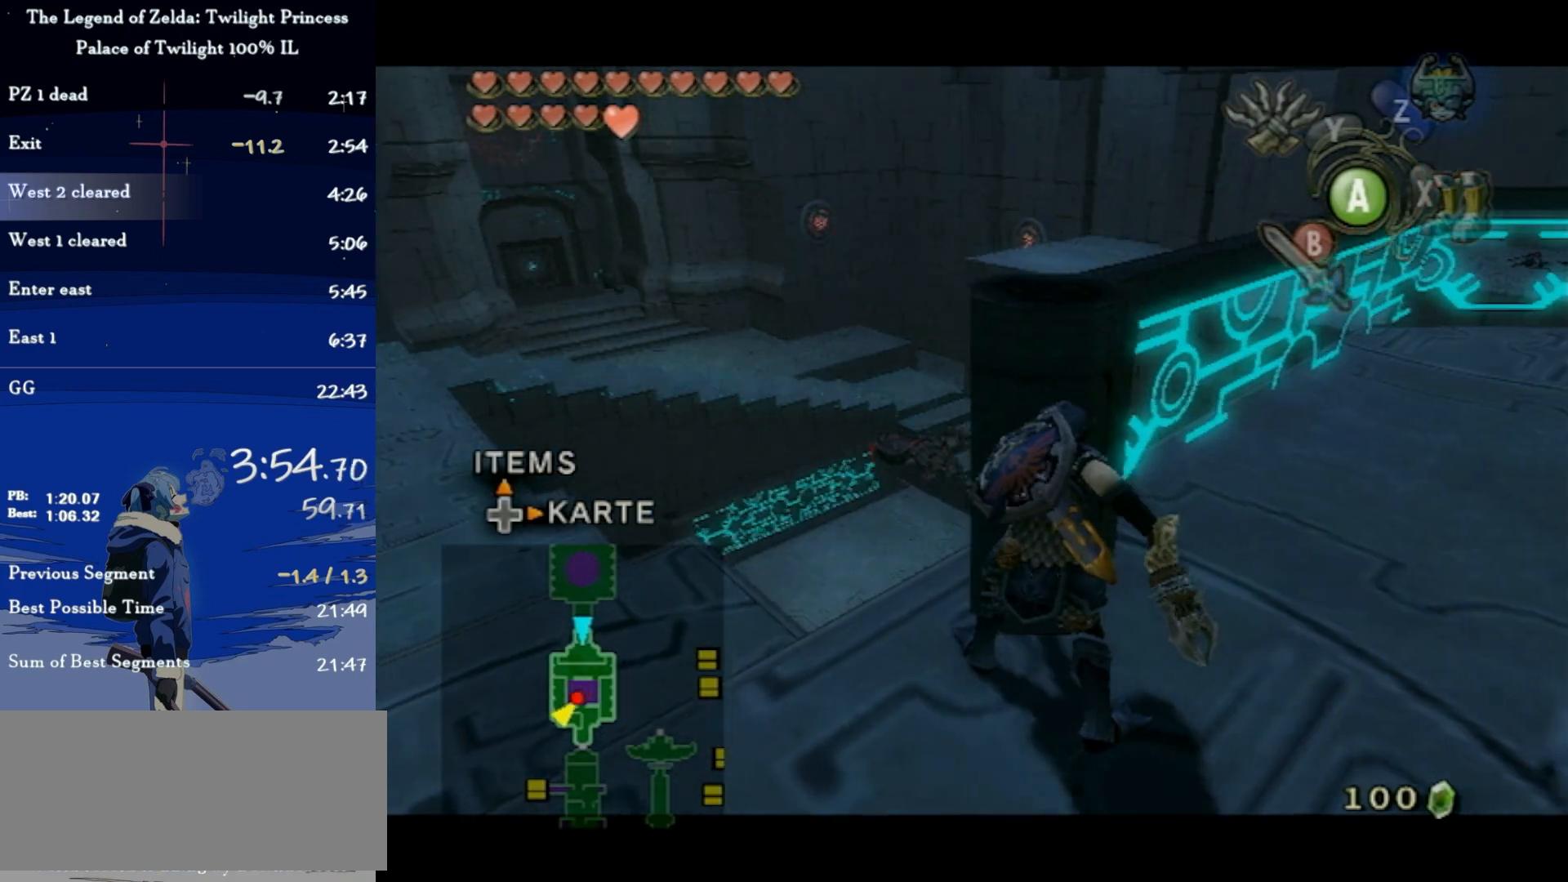
{"buttons": ["L1"], "left_stick": "right", "right_stick": "center", "events": []}
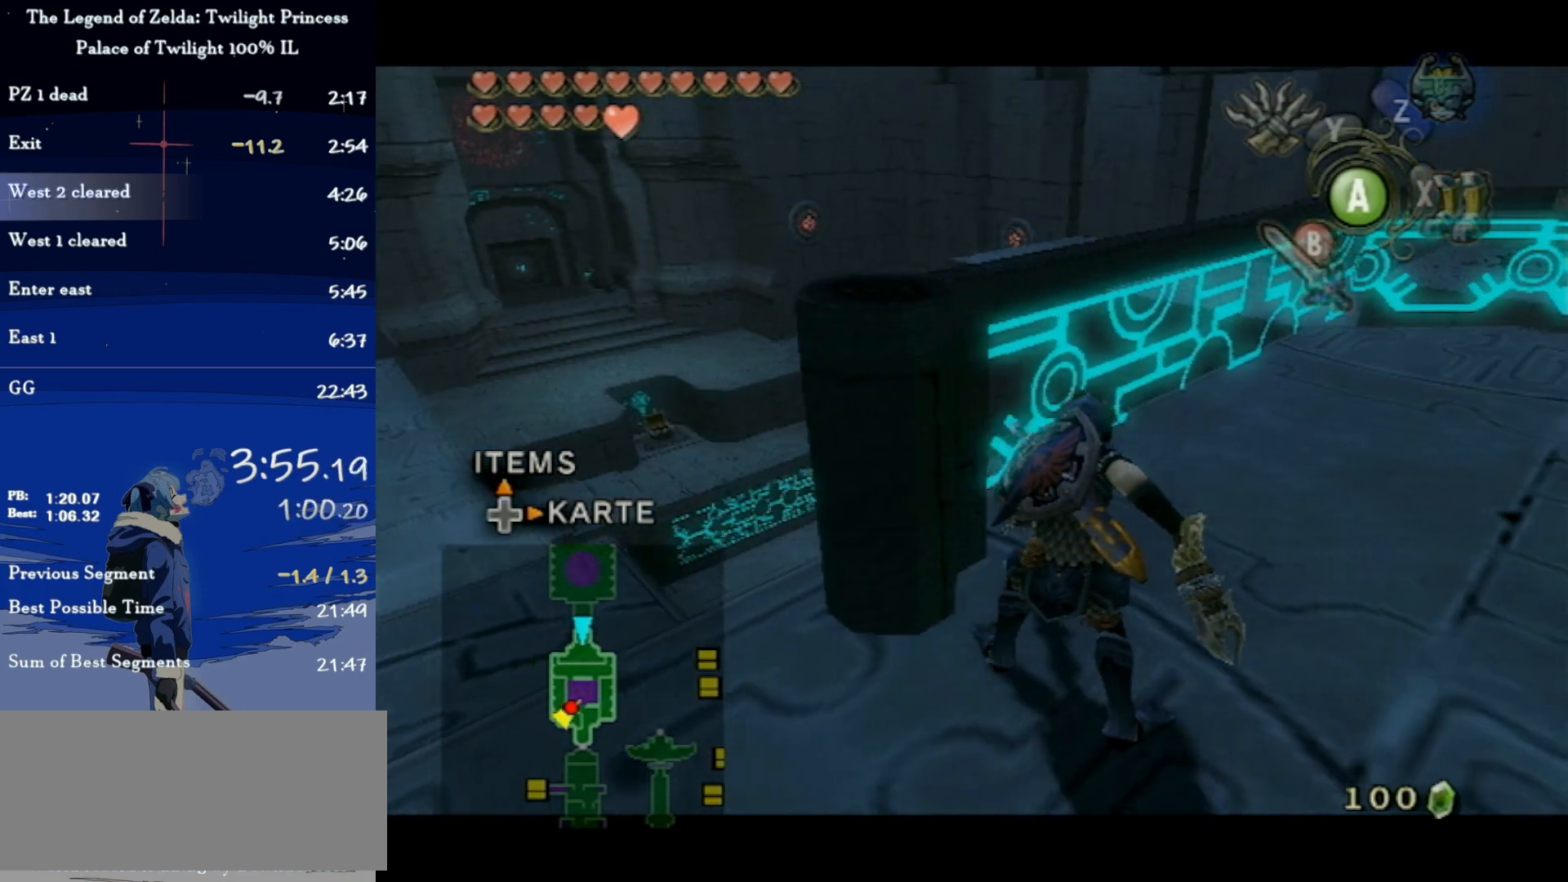
{"buttons": [], "left_stick": "up-right", "right_stick": "left", "events": [[333, "right_stick", "left"], [400, "L1", "up"], [500, "left_stick", "up-right"]]}
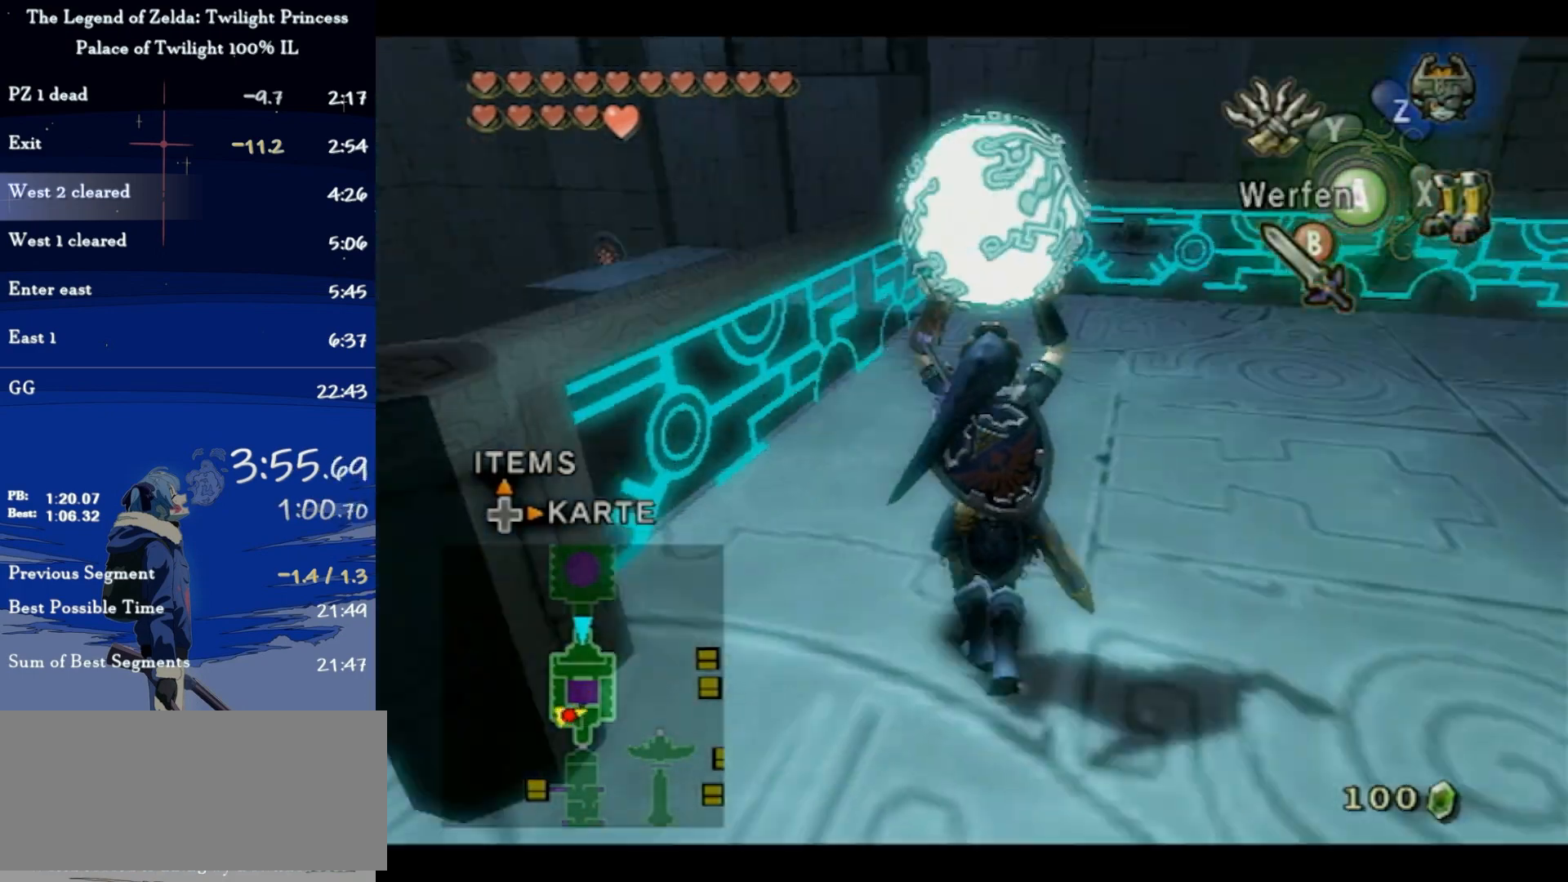
{"buttons": [], "left_stick": "up", "right_stick": "center", "events": [[200, "left_stick", "up"], [233, "right_stick", "center"]]}
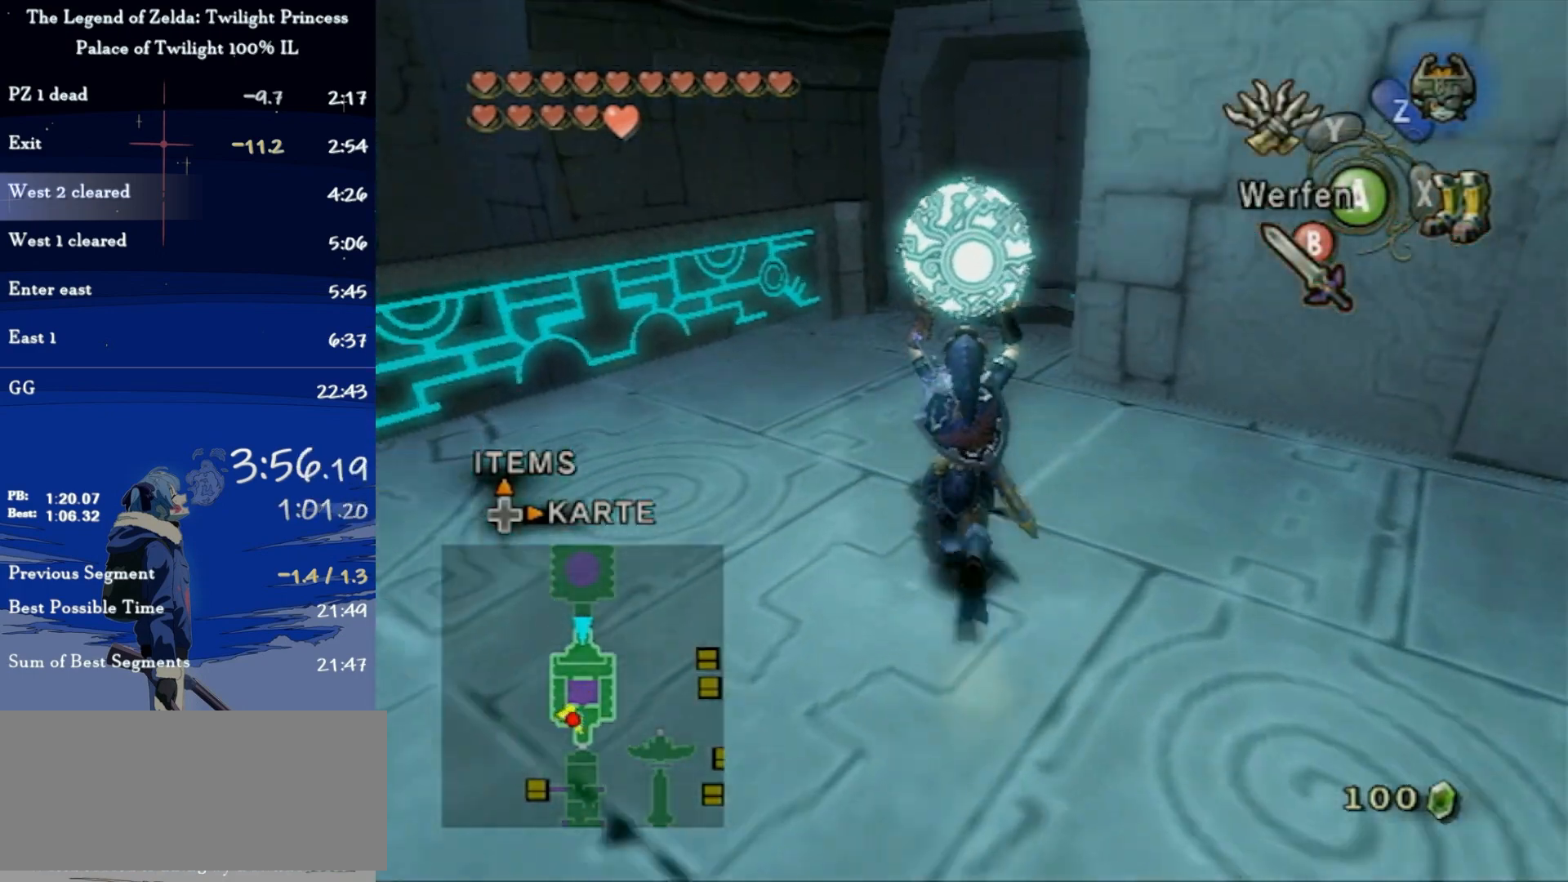
{"buttons": [], "left_stick": "up", "right_stick": "center", "events": []}
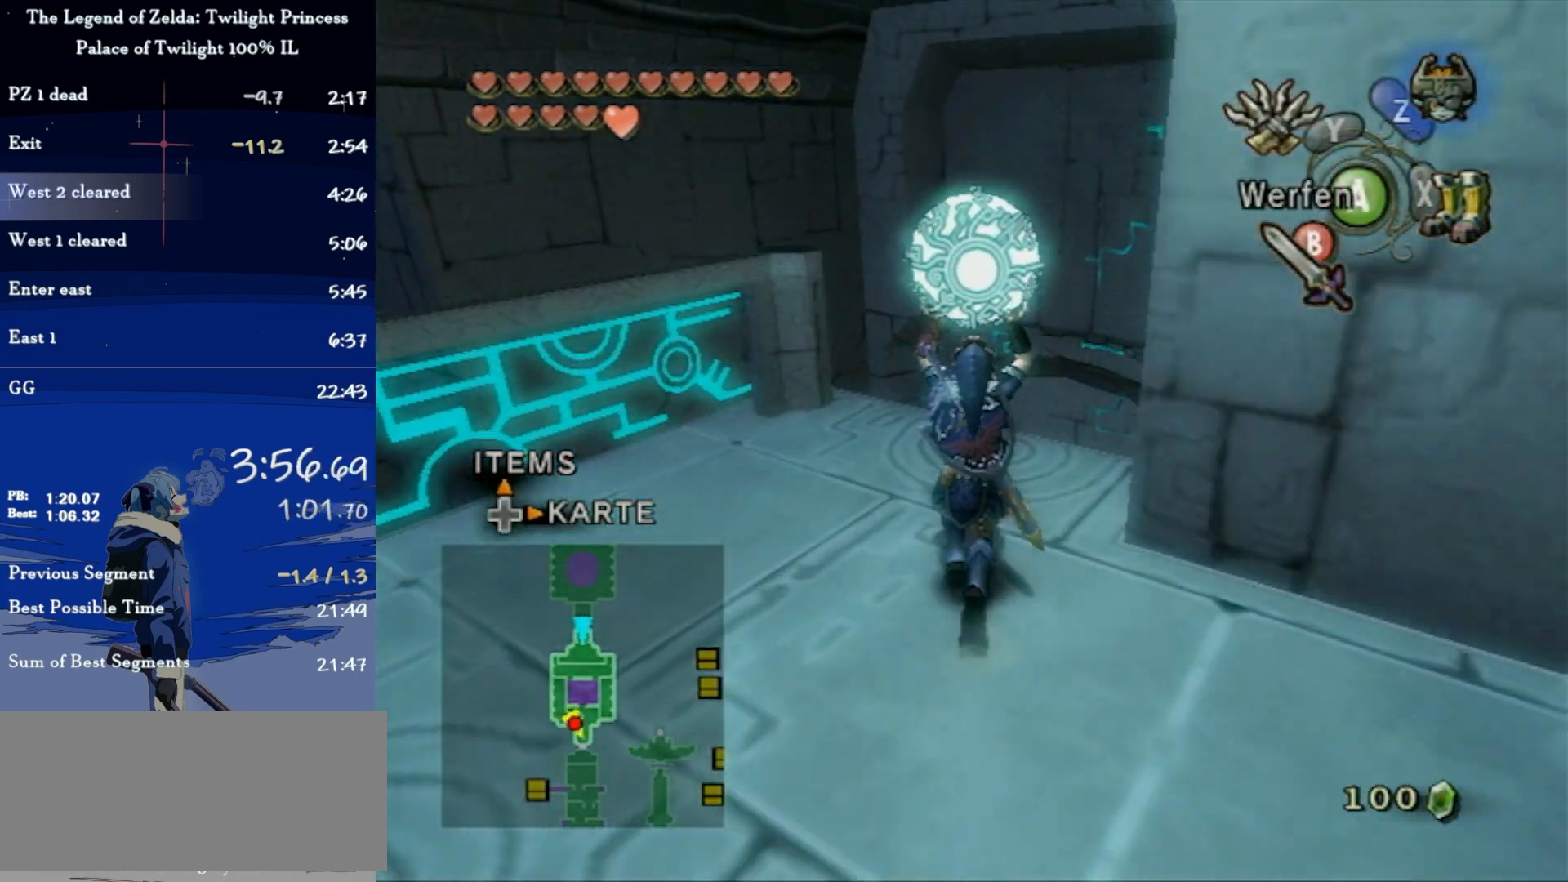
{"buttons": ["X"], "left_stick": "up", "right_stick": "center", "events": [[500, "X", "down"]]}
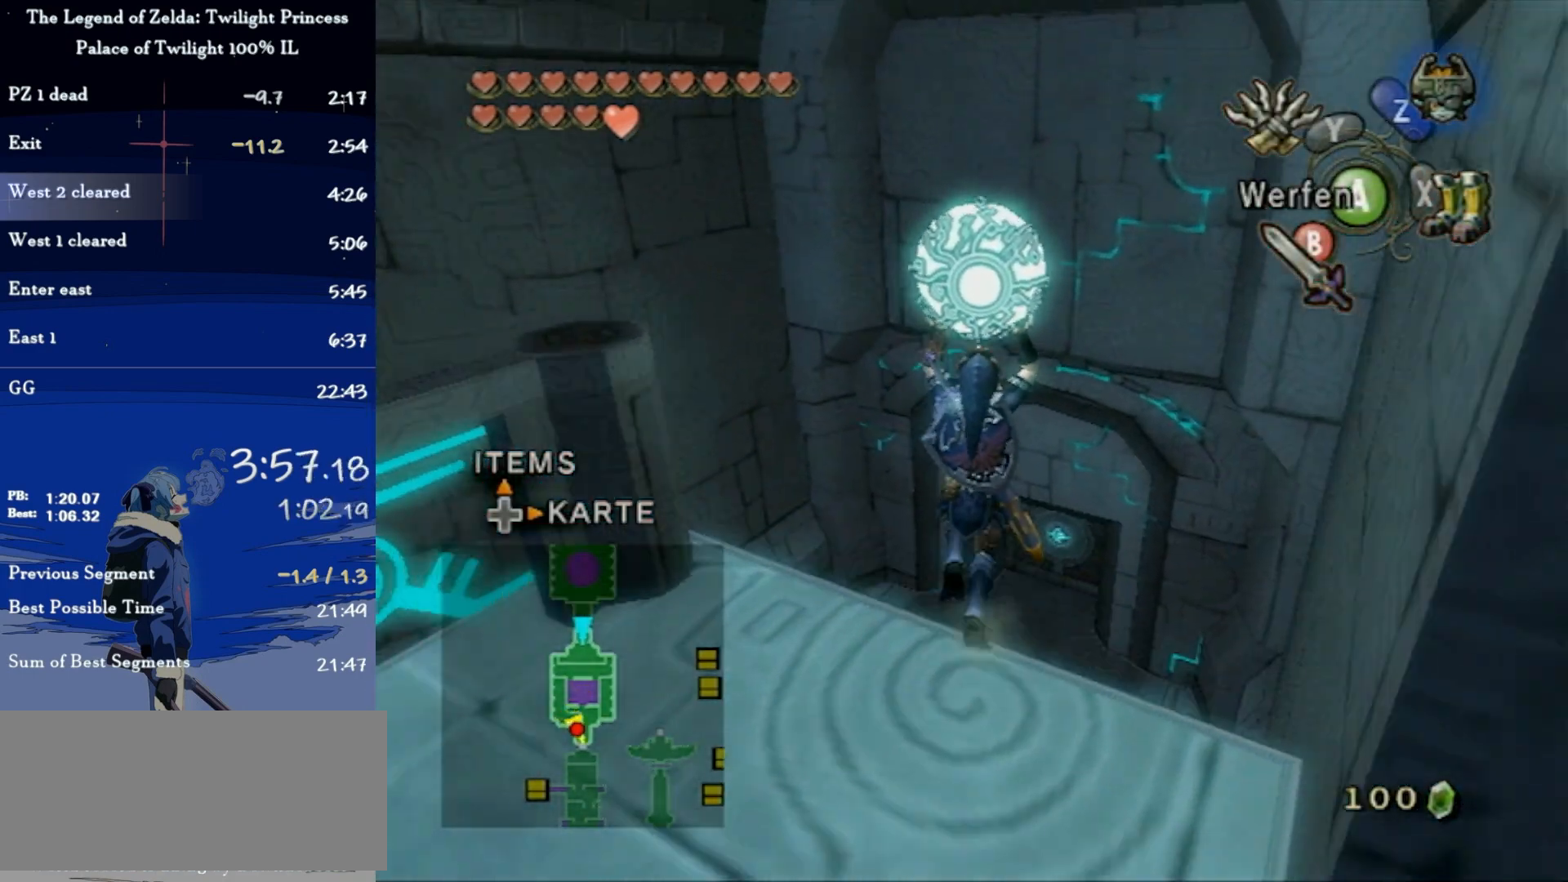
{"buttons": [], "left_stick": "up", "right_stick": "center", "events": [[133, "X", "up"]]}
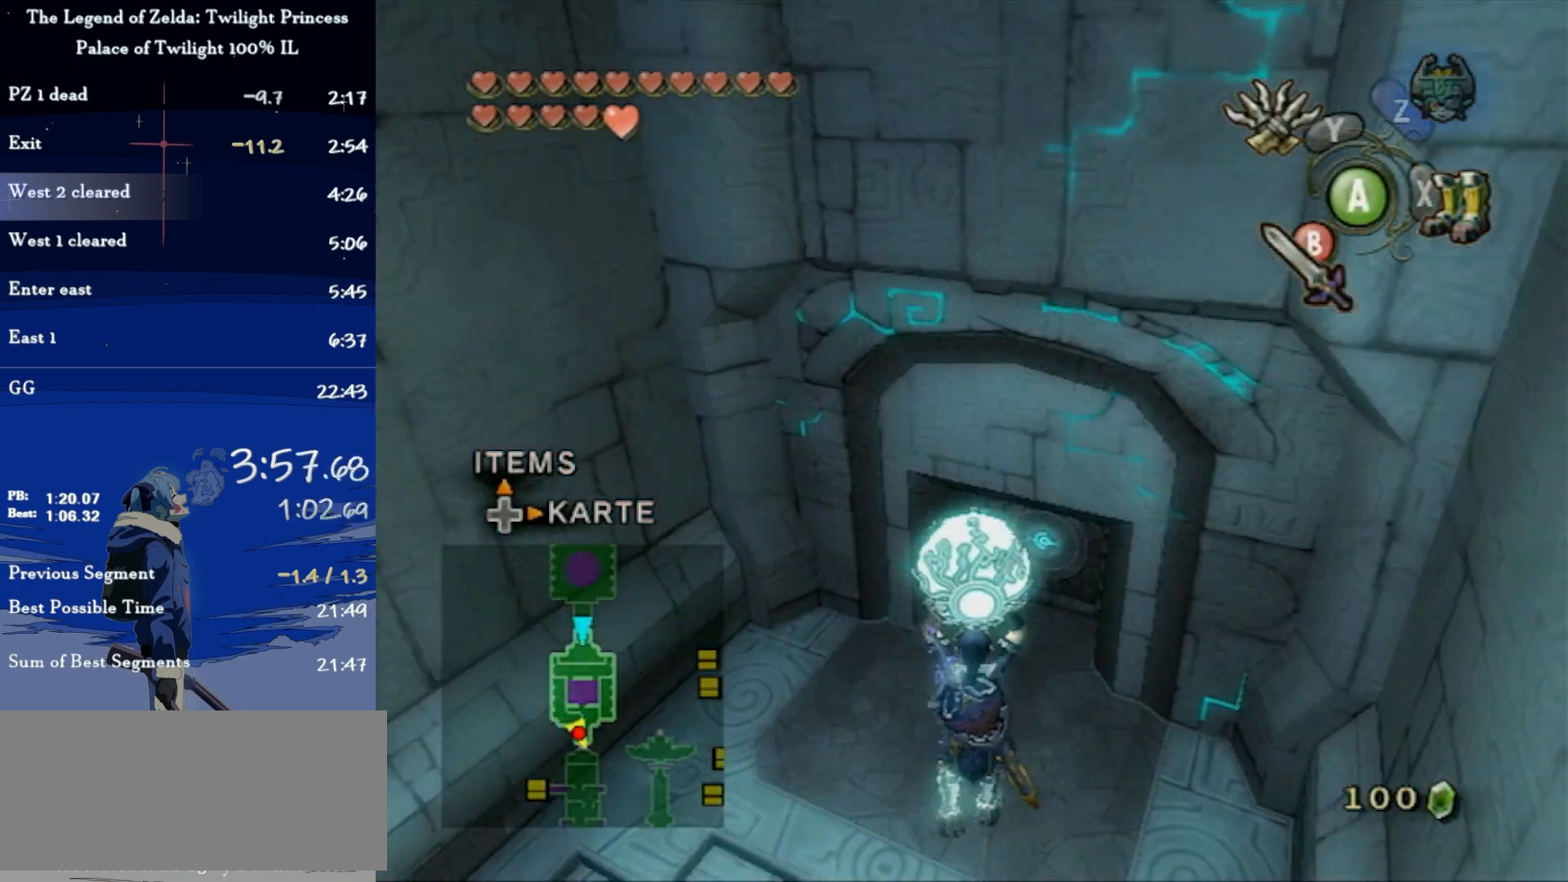
{"buttons": [], "left_stick": "up", "right_stick": "center", "events": [[67, "X", "down"], [200, "X", "up"]]}
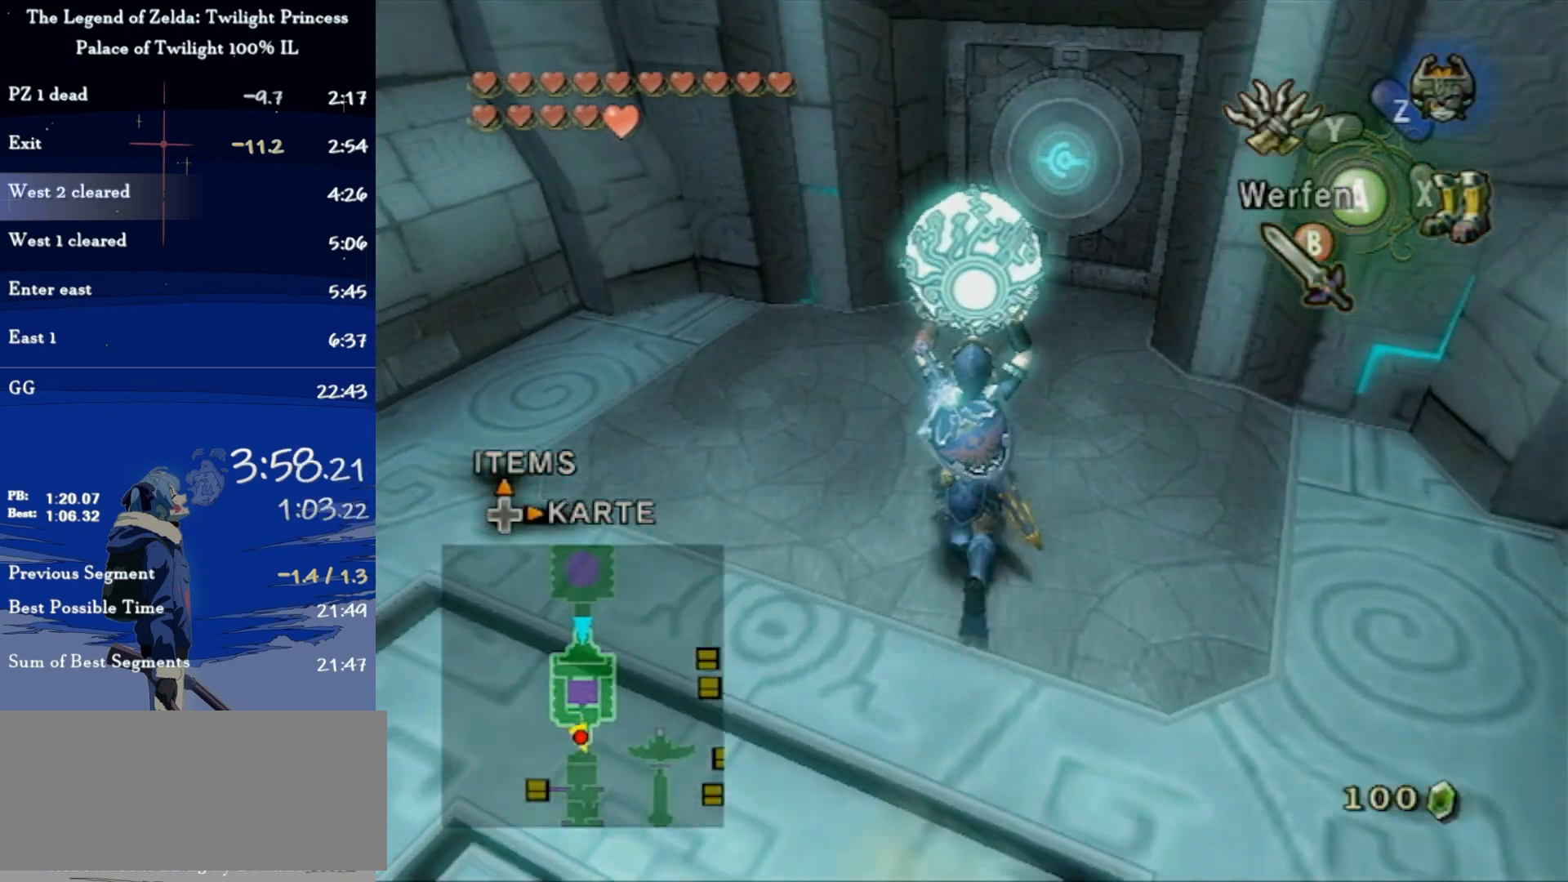
{"buttons": [], "left_stick": "up", "right_stick": "center", "events": []}
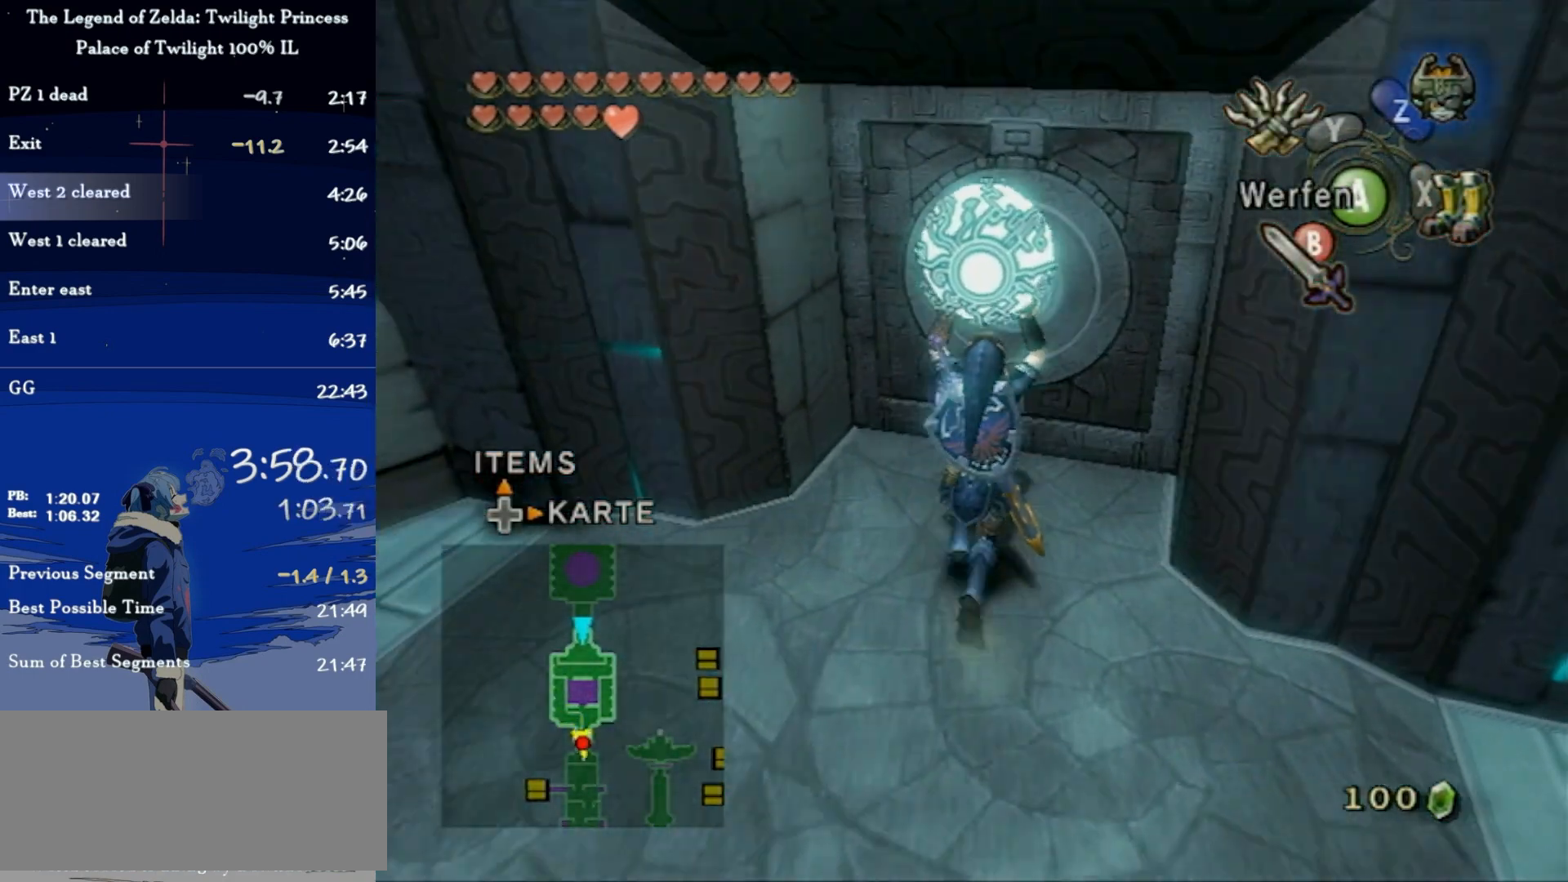
{"buttons": [], "left_stick": "center", "right_stick": "center", "events": [[167, "A", "down"], [167, "left_stick", "center"], [233, "A", "up"]]}